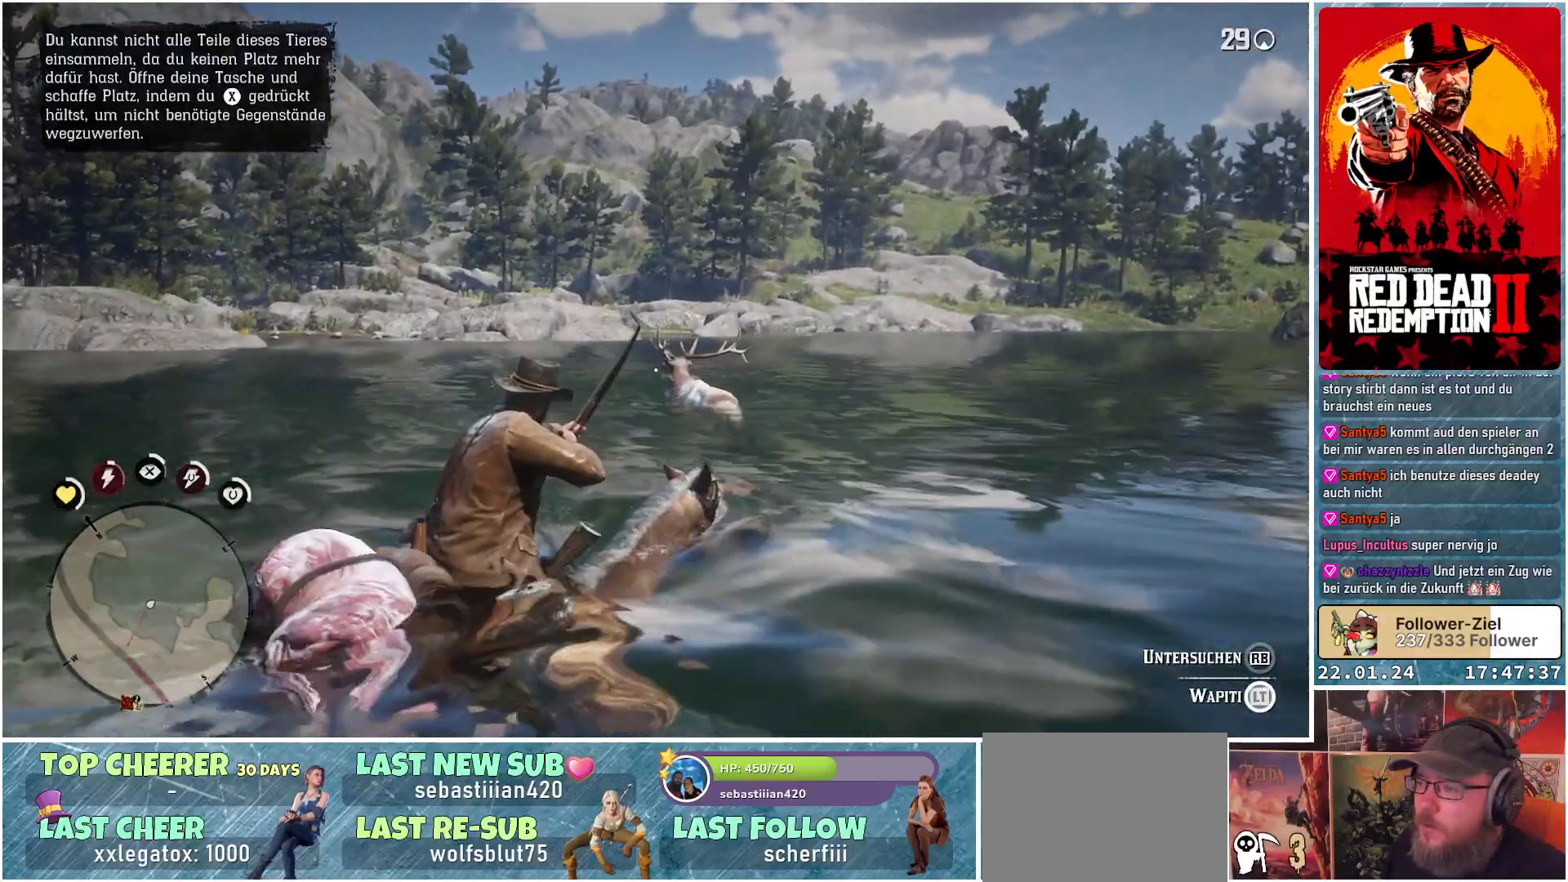
Gameplay with a controller (Xbox layout); each line is a JSON object with the inputs held at the frame after it. "events" lists button and stick changes between this image and that frame as [ms after this image, input, new state], when the widget could be followed in between.
{"buttons": ["L2"], "left_stick": "center", "right_stick": "center", "events": [[17, "right_stick", "center"], [367, "R2", "up"]]}
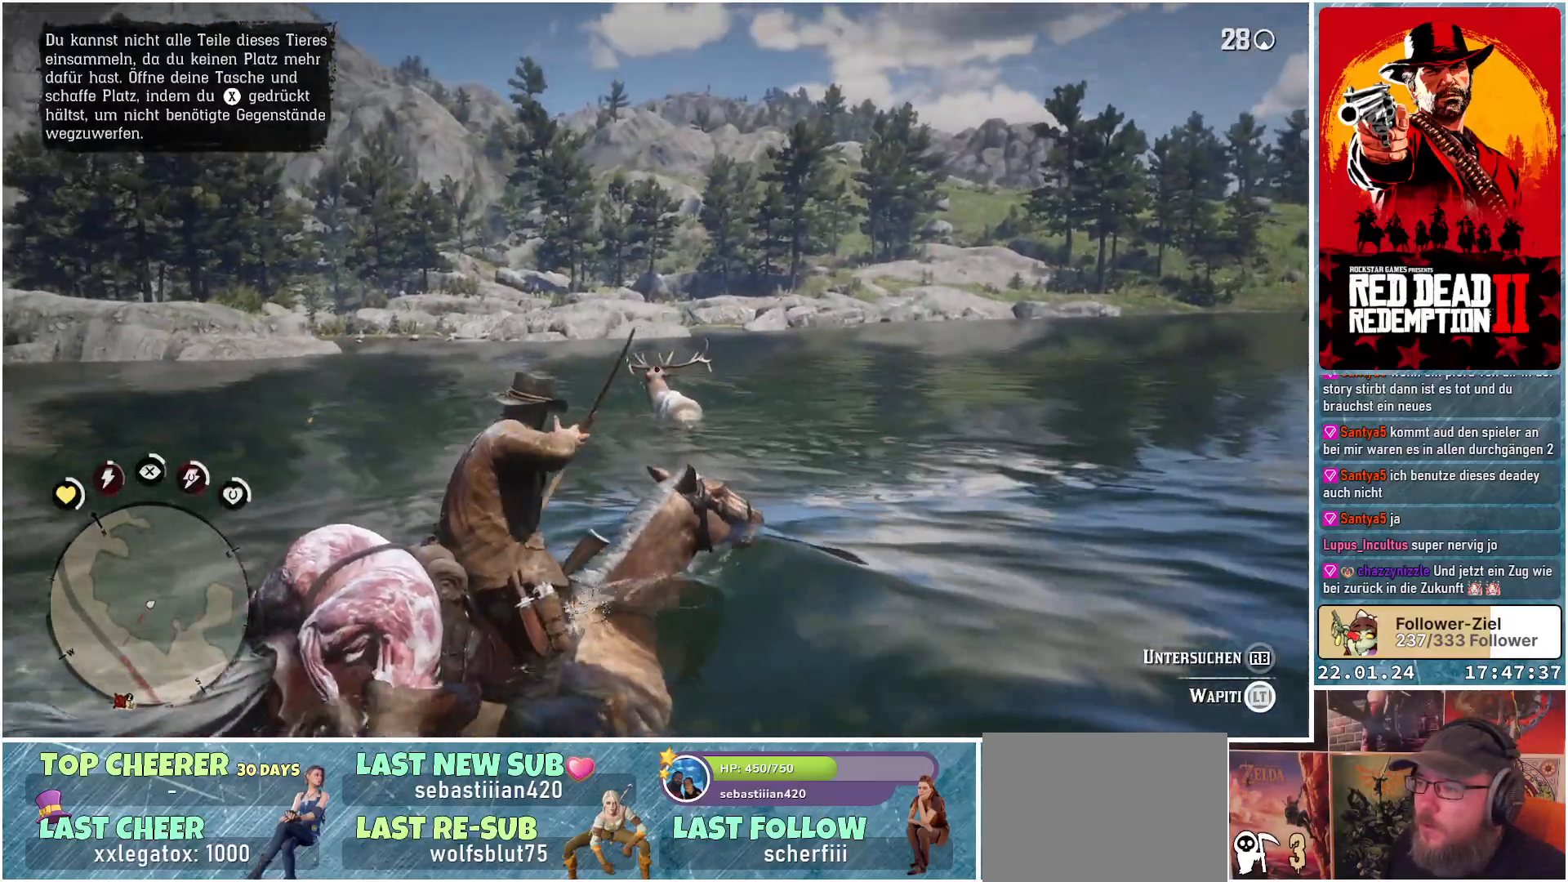
{"buttons": [], "left_stick": "left", "right_stick": "center", "events": [[183, "L2", "up"], [400, "left_stick", "left"]]}
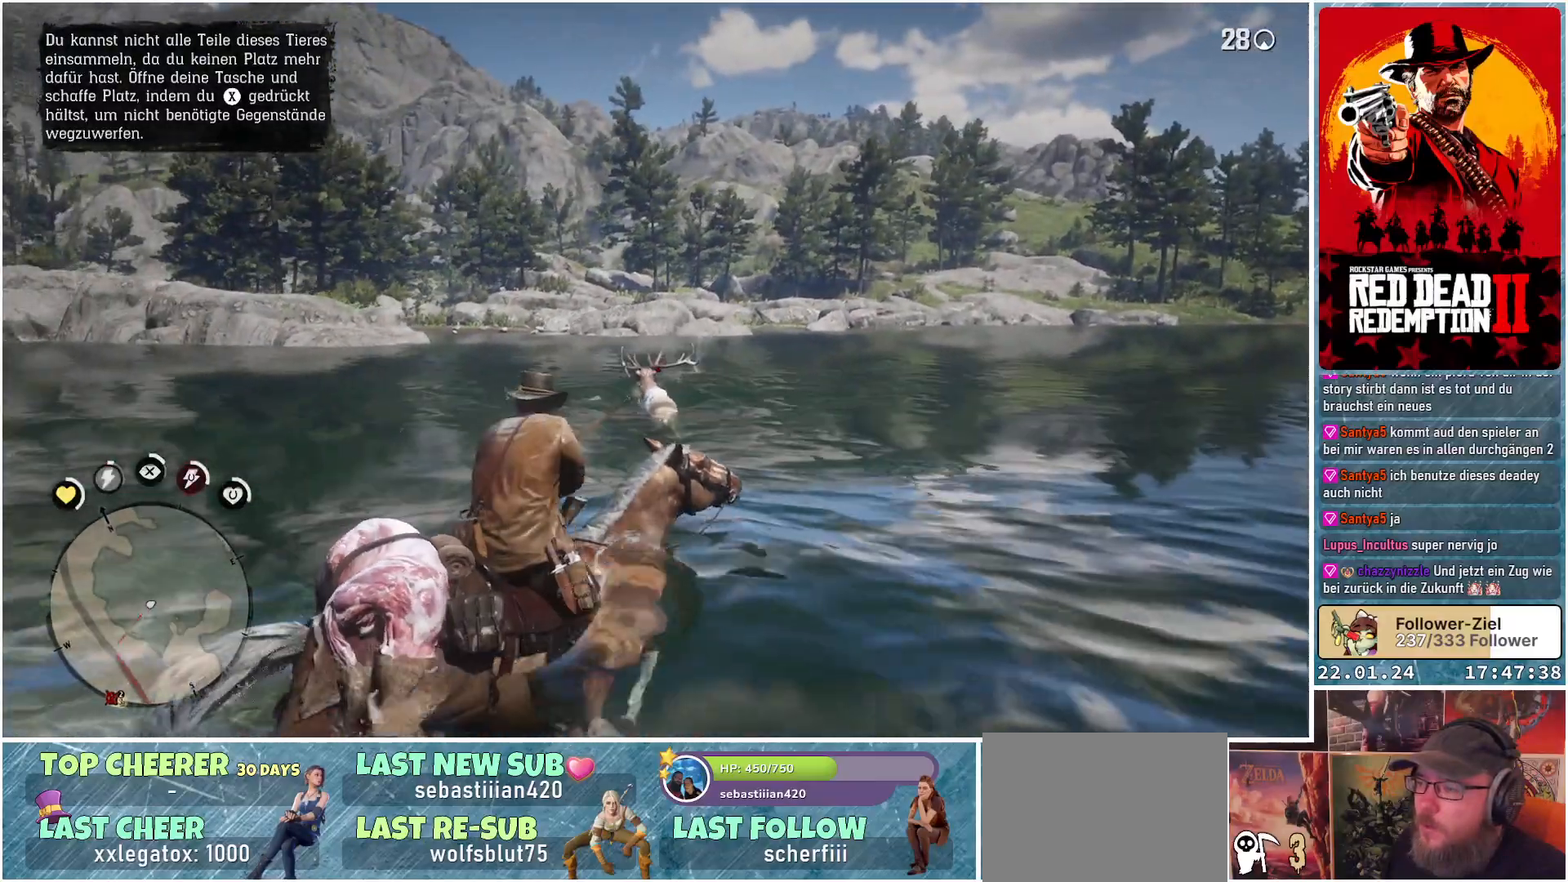
{"buttons": [], "left_stick": "left", "right_stick": "center", "events": []}
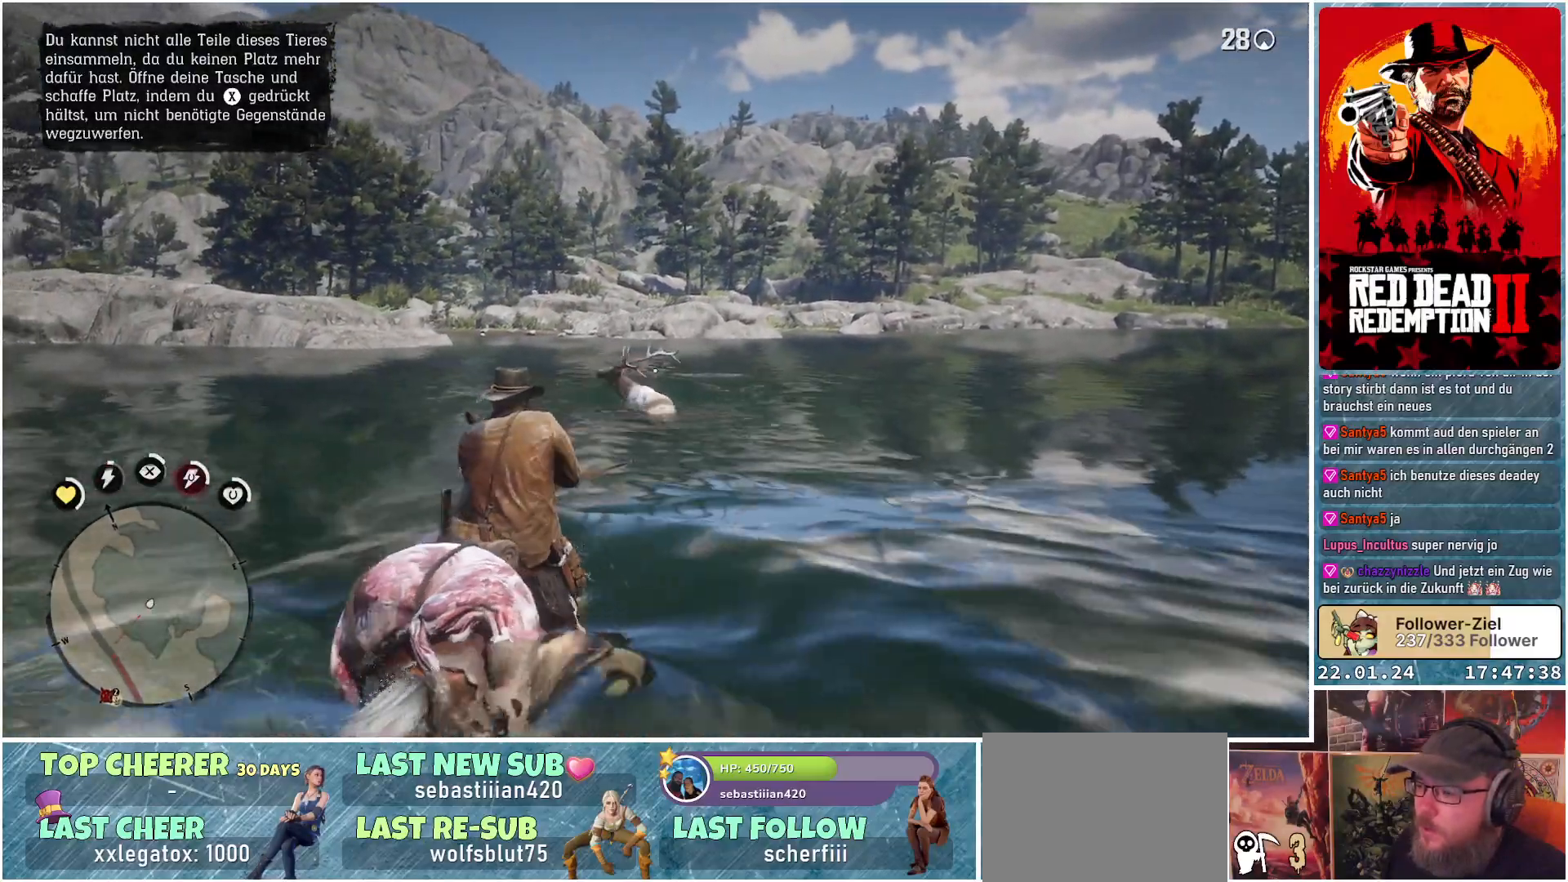
{"buttons": [], "left_stick": "left", "right_stick": "center", "events": []}
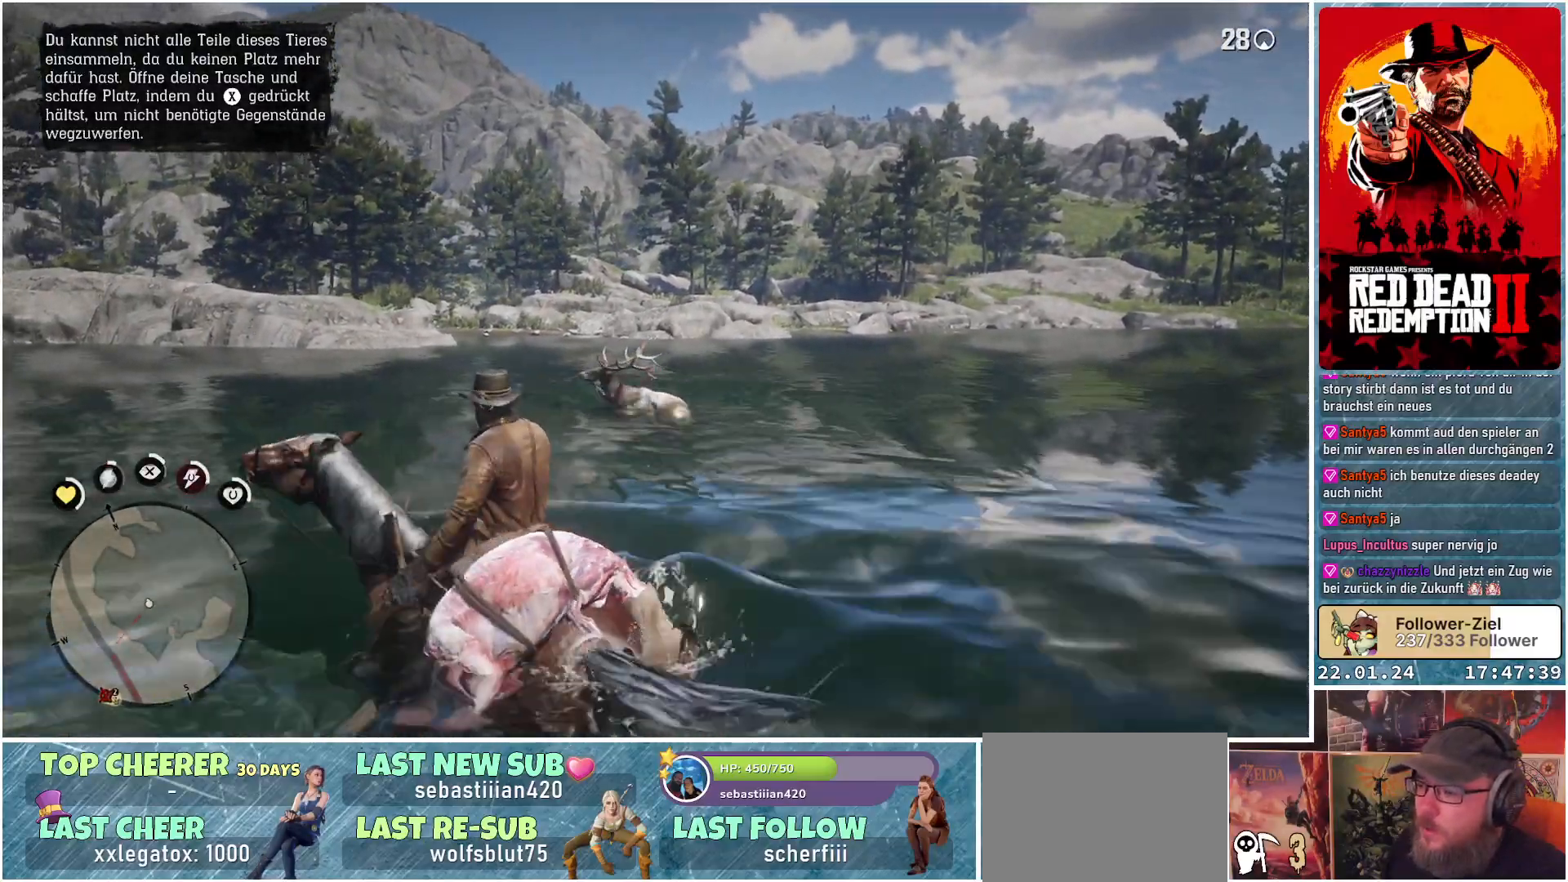
{"buttons": [], "left_stick": "left", "right_stick": "down-left", "events": [[267, "right_stick", "down-left"]]}
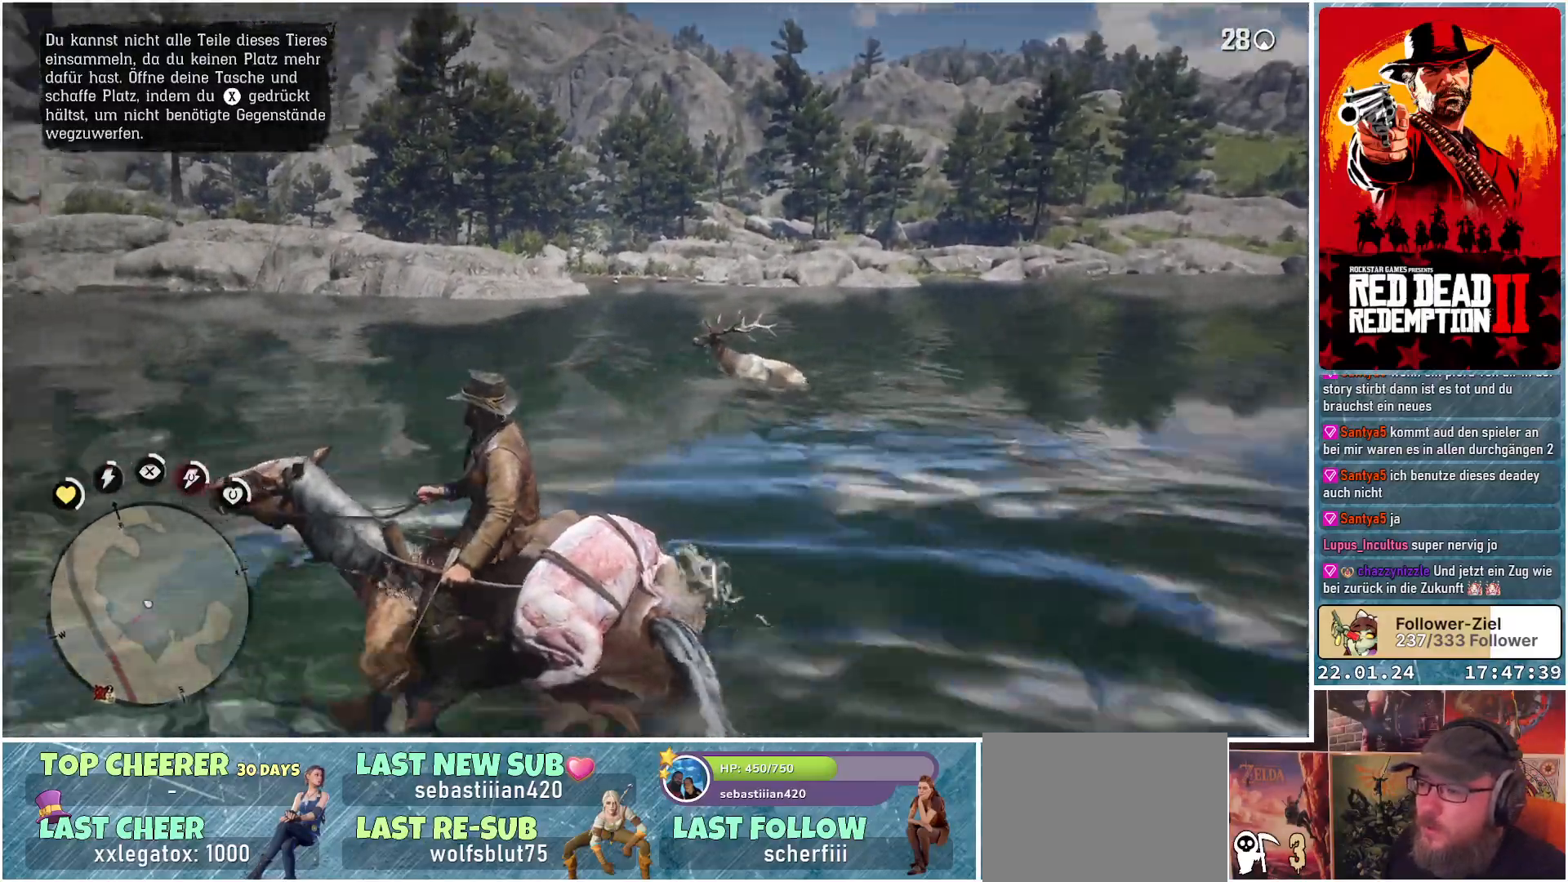
{"buttons": [], "left_stick": "left", "right_stick": "center", "events": [[33, "right_stick", "left"], [283, "right_stick", "center"], [400, "A", "down"], [484, "A", "up"]]}
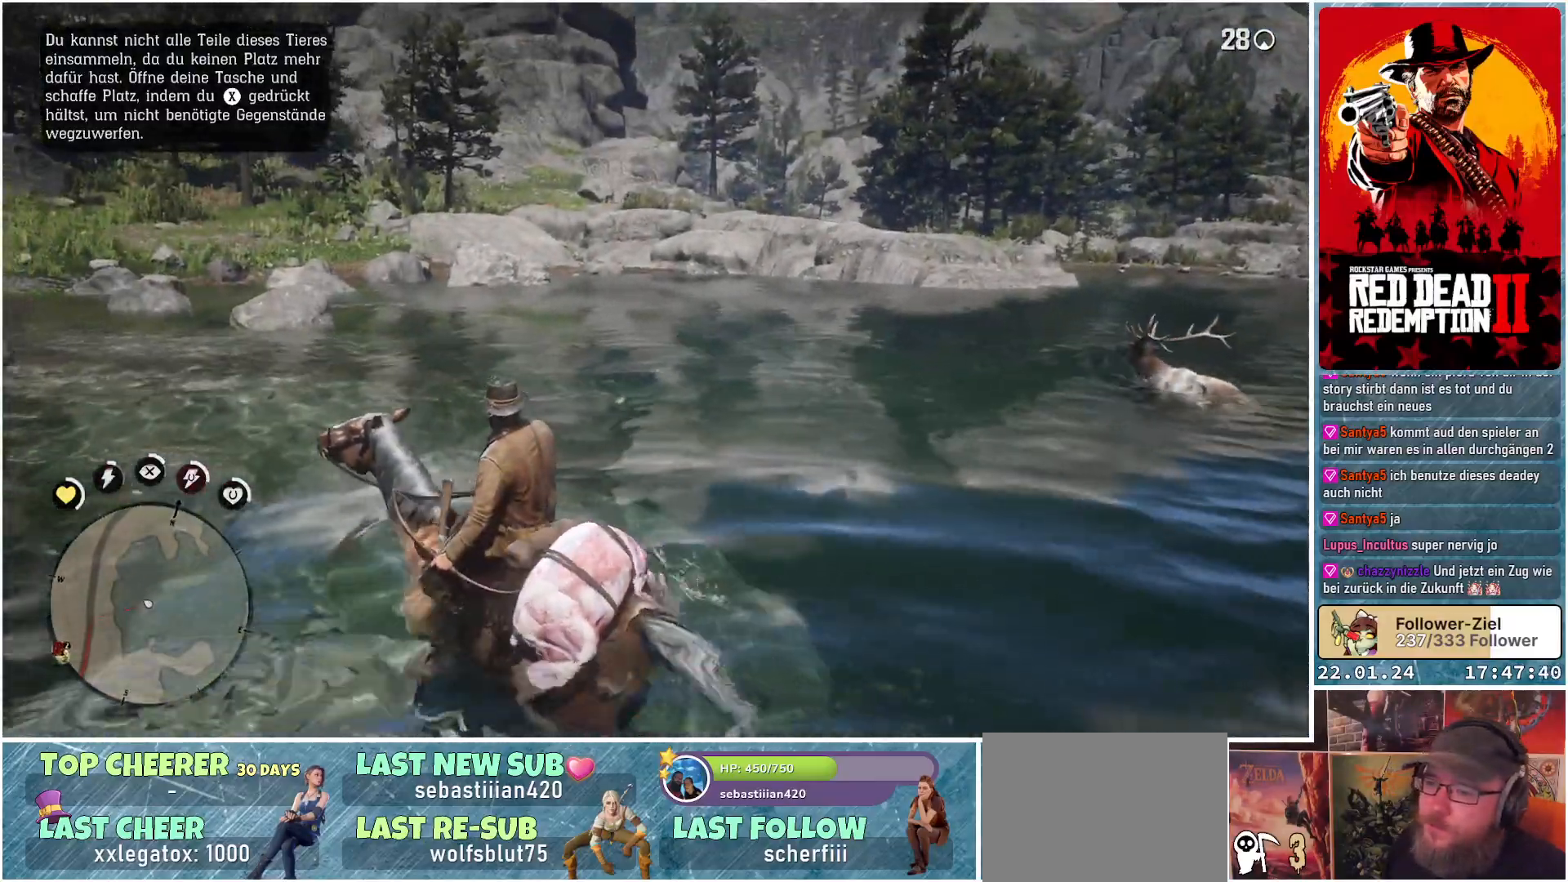
{"buttons": [], "left_stick": "left", "right_stick": "center", "events": [[50, "A", "down"], [117, "A", "up"], [184, "A", "down"], [250, "A", "up"]]}
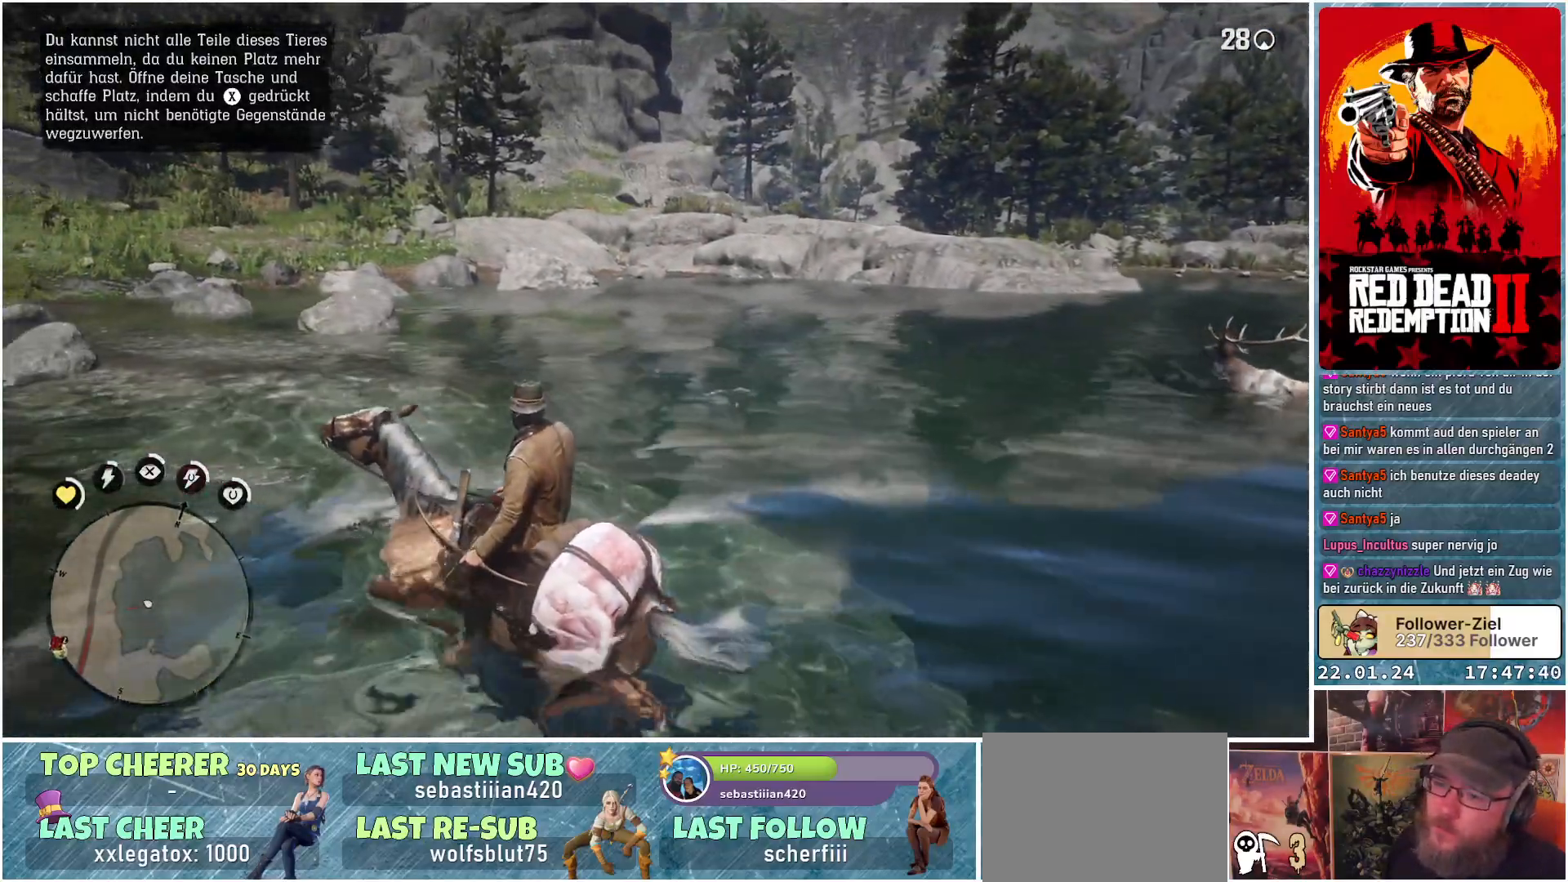
{"buttons": [], "left_stick": "left", "right_stick": "center", "events": []}
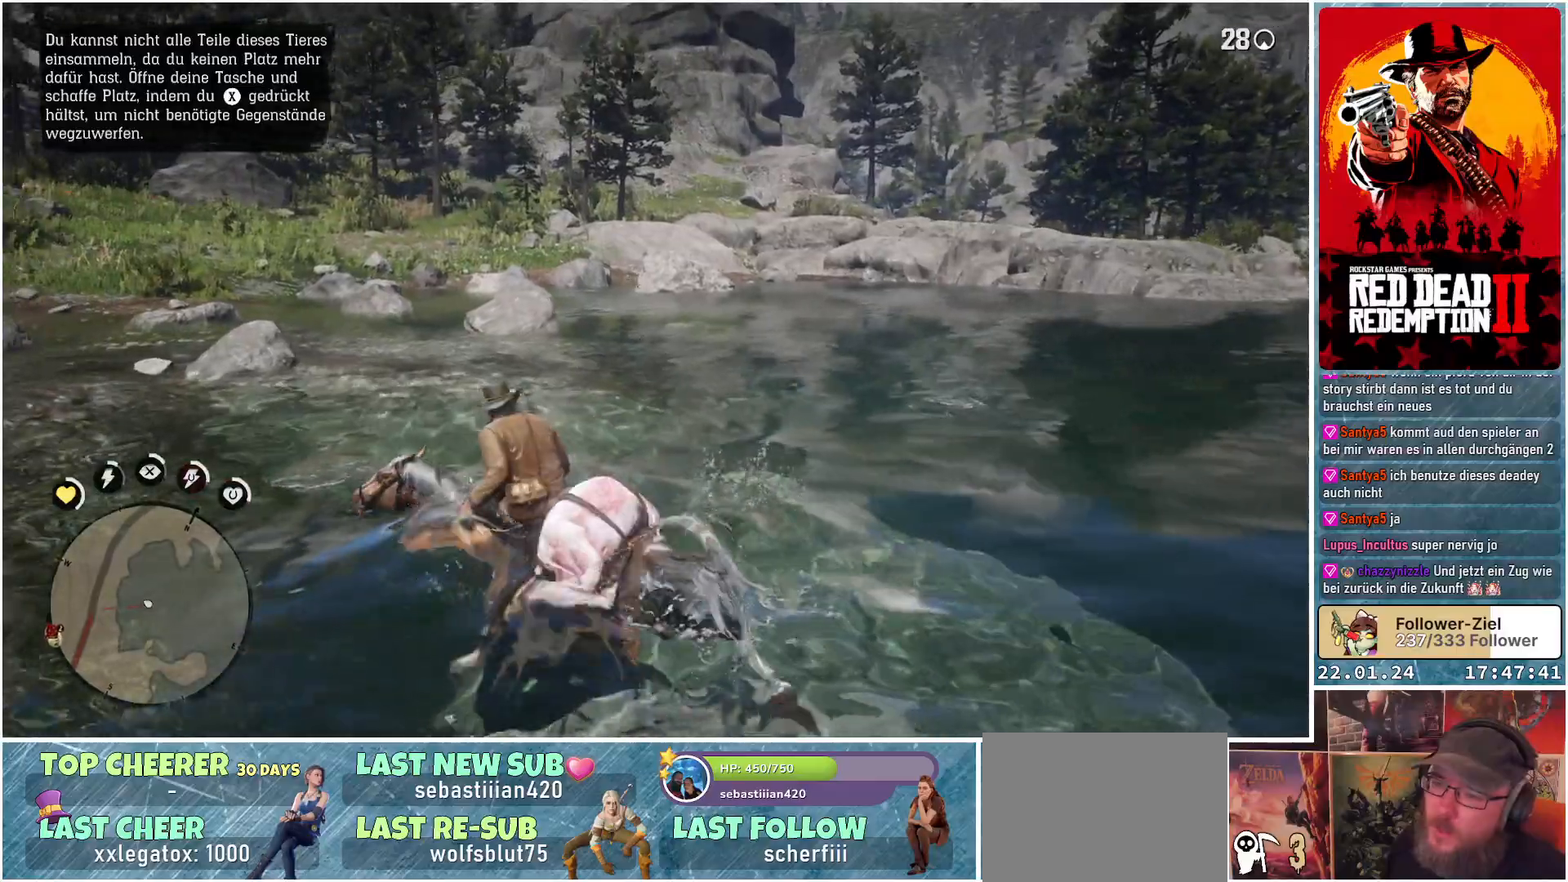
{"buttons": [], "left_stick": "up-left", "right_stick": "center", "events": [[33, "left_stick", "up-left"]]}
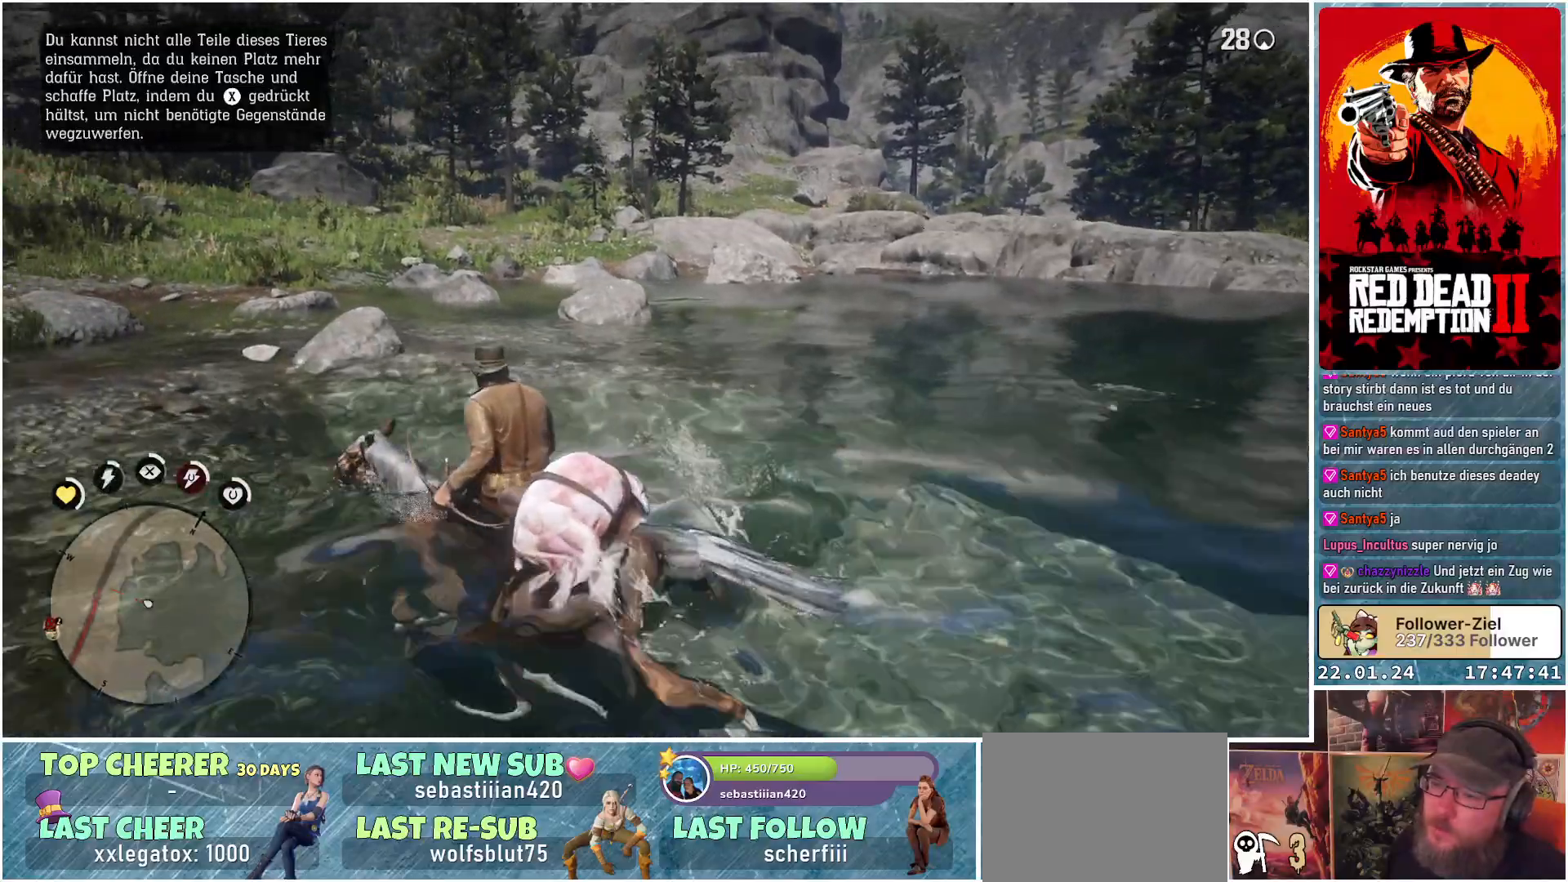
{"buttons": [], "left_stick": "up-left", "right_stick": "center", "events": []}
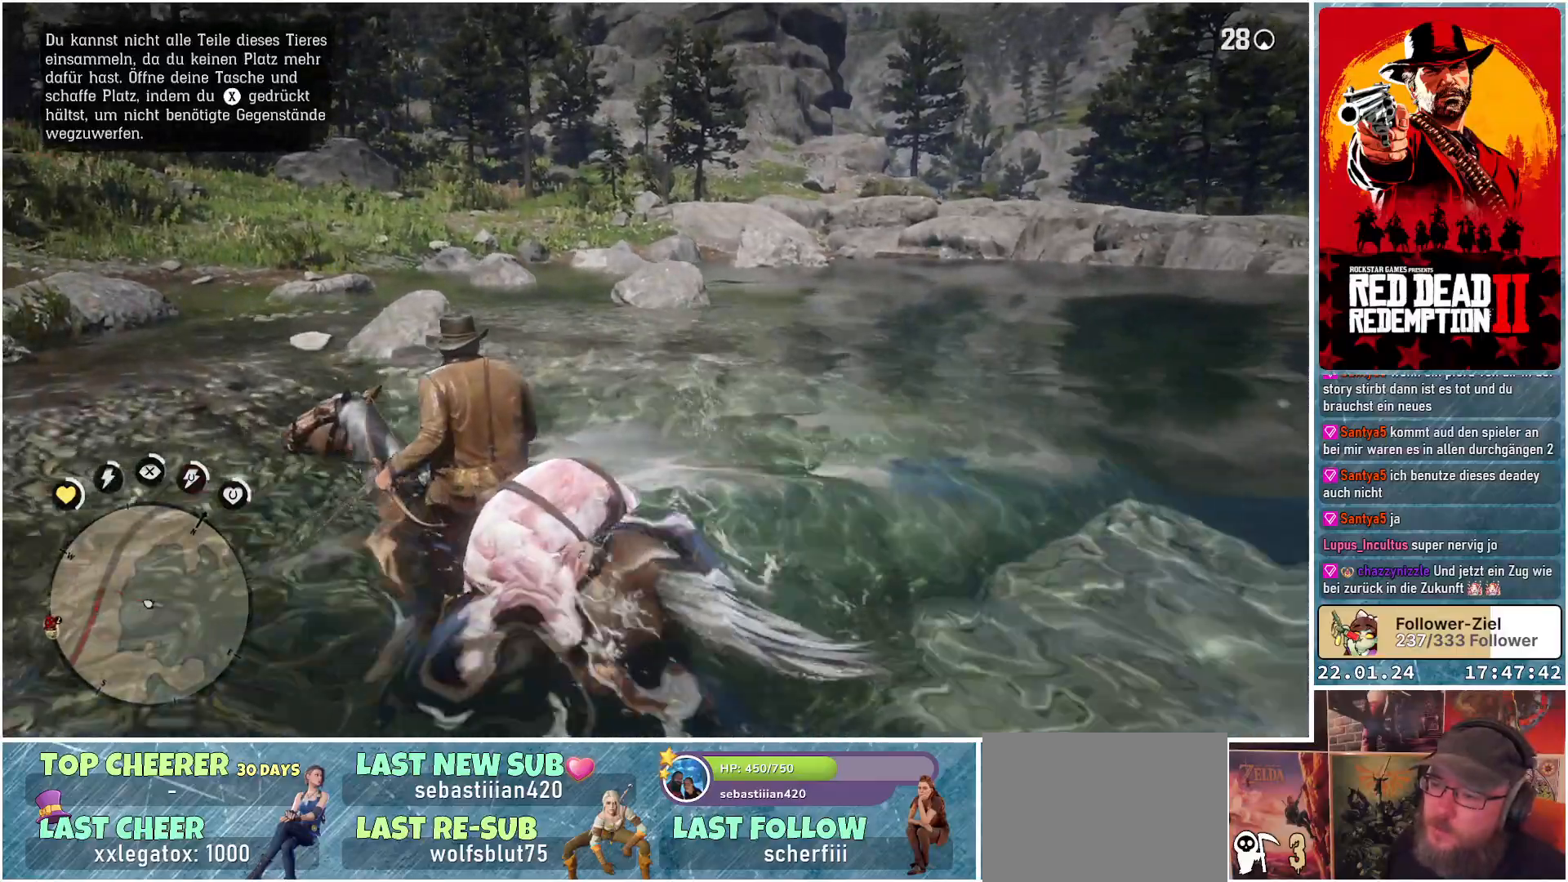
{"buttons": [], "left_stick": "up-left", "right_stick": "center", "events": []}
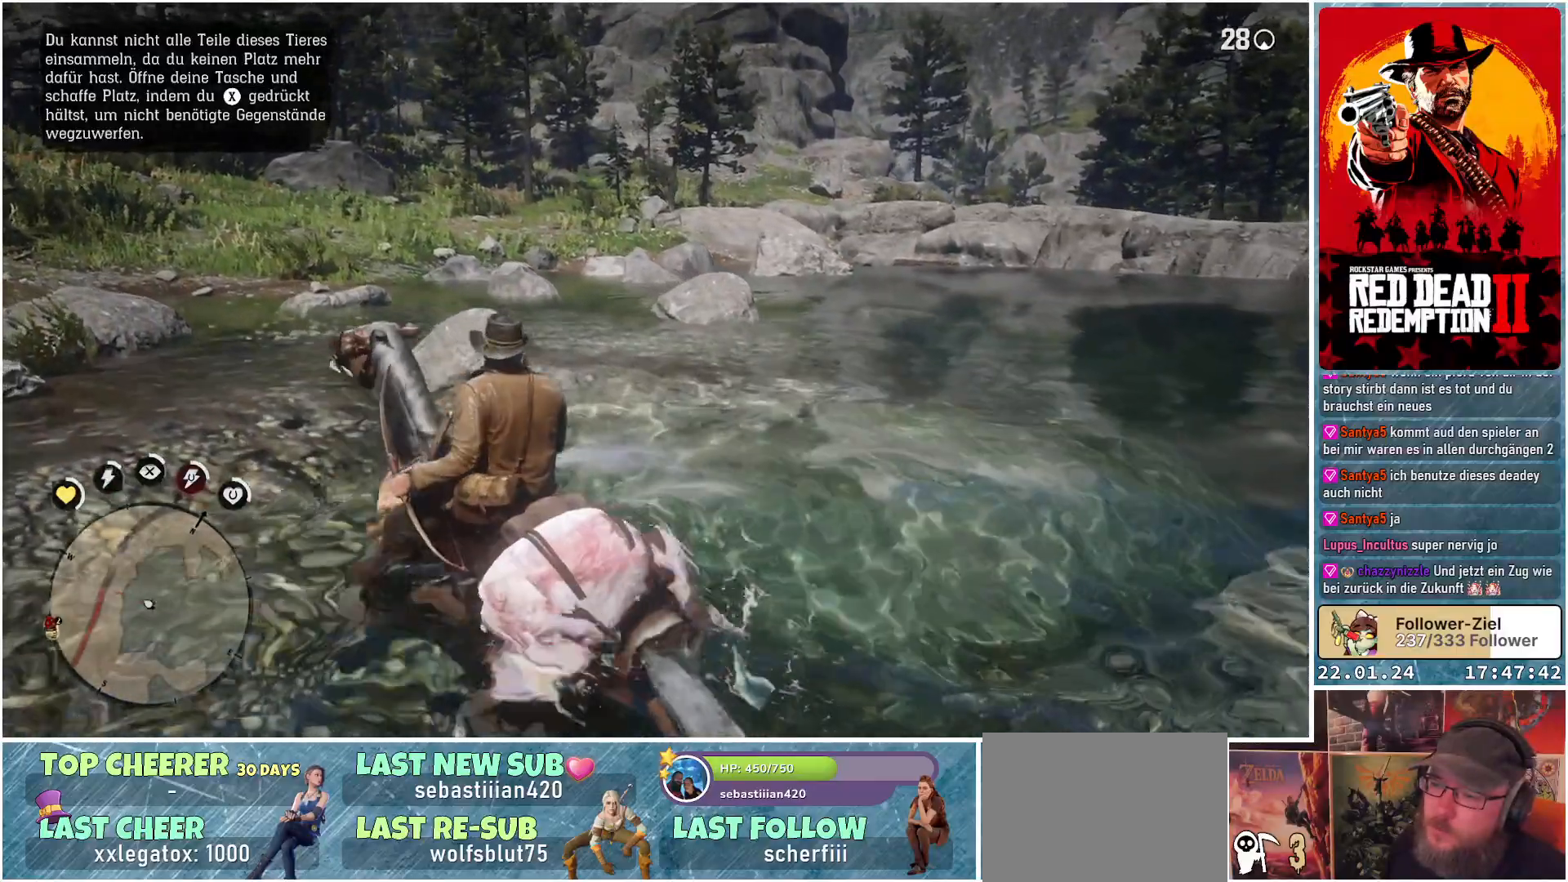
{"buttons": [], "left_stick": "up-left", "right_stick": "center", "events": []}
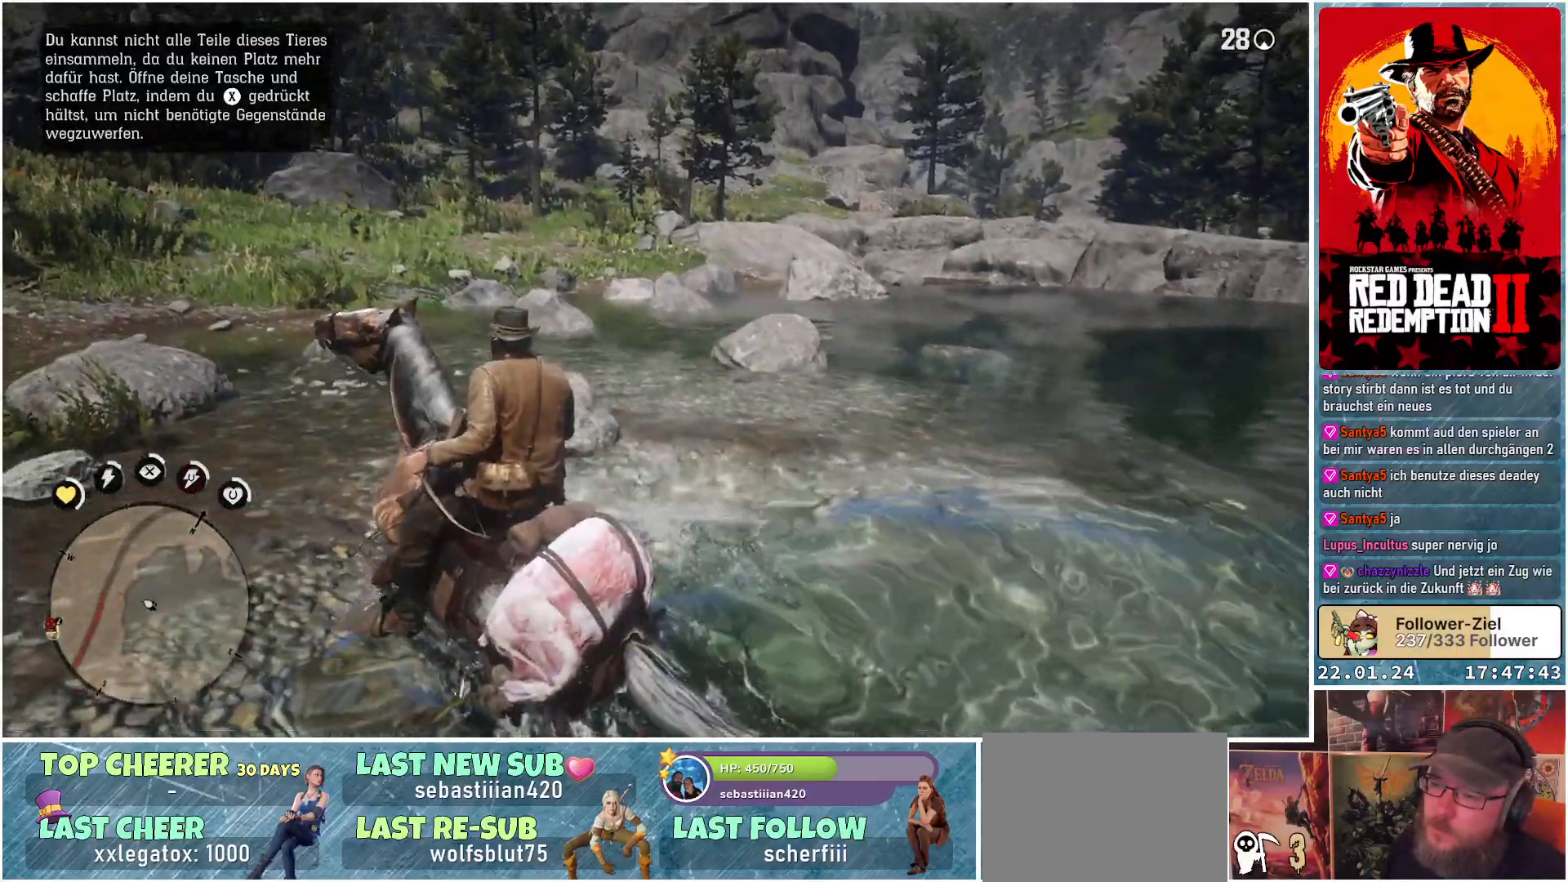
{"buttons": [], "left_stick": "up", "right_stick": "center", "events": [[433, "left_stick", "up"]]}
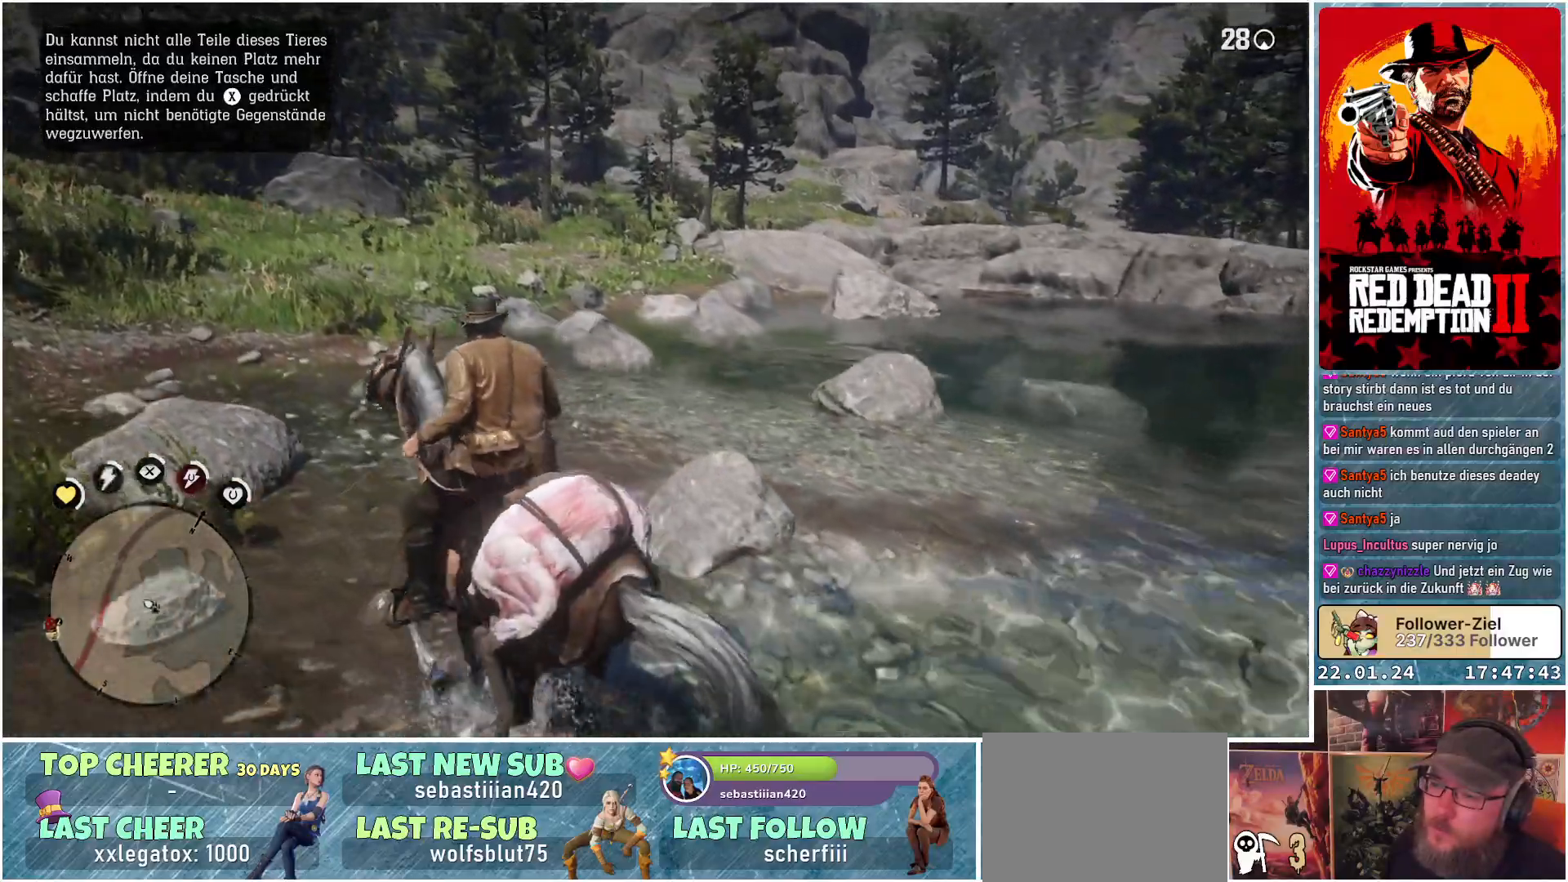
{"buttons": ["R1"], "left_stick": "up-right", "right_stick": "down-right", "events": [[17, "right_stick", "down-right"], [100, "left_stick", "up-right"], [367, "R1", "down"]]}
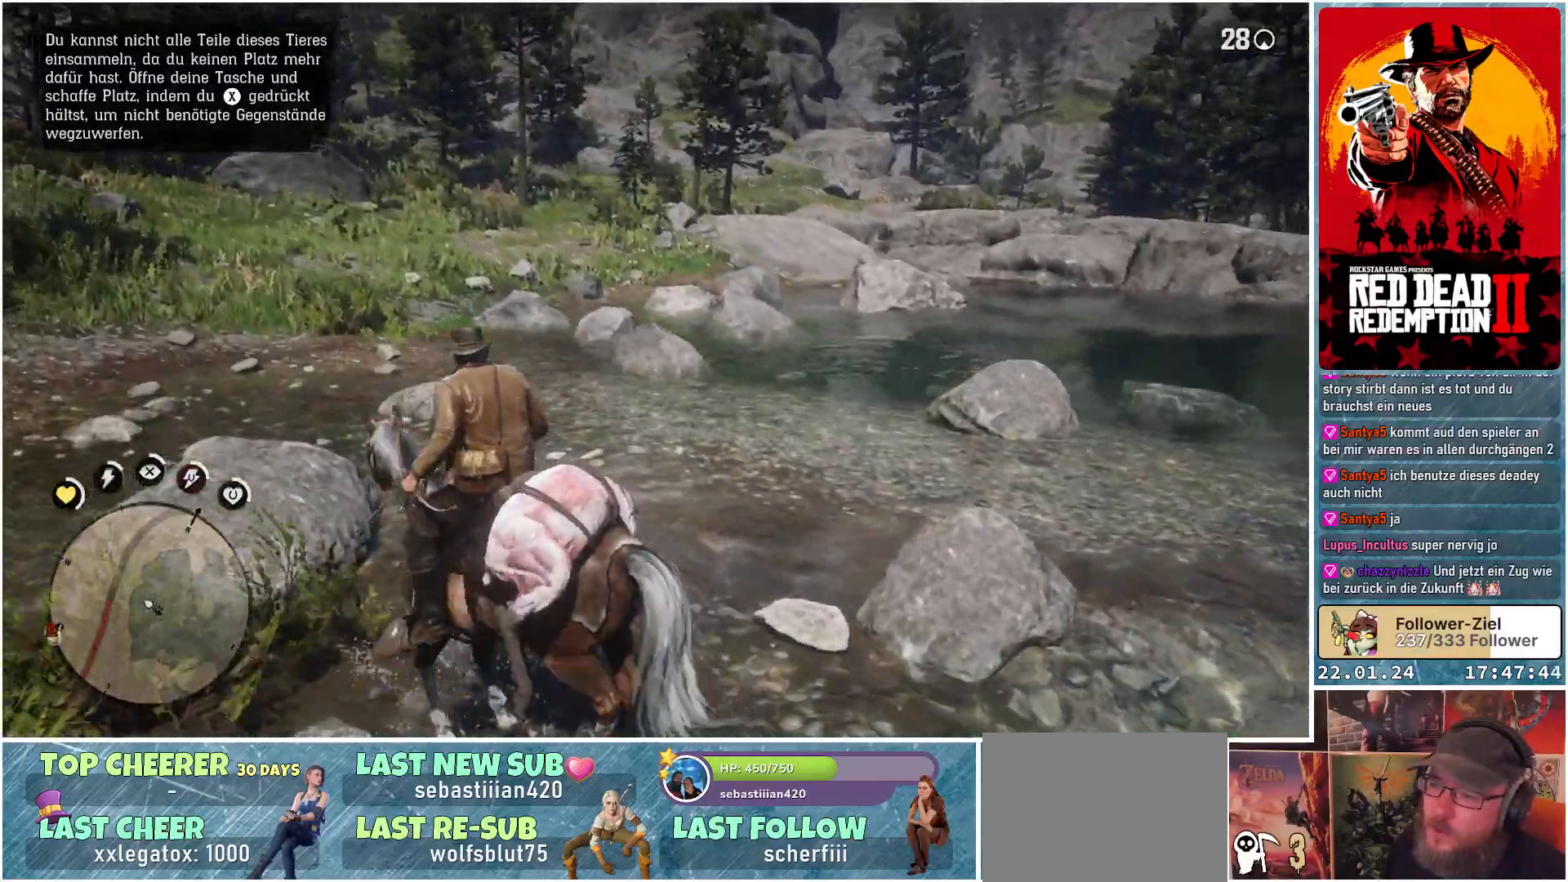
{"buttons": ["R1"], "left_stick": "center", "right_stick": "up-right", "events": [[33, "left_stick", "center"], [233, "right_stick", "up-right"]]}
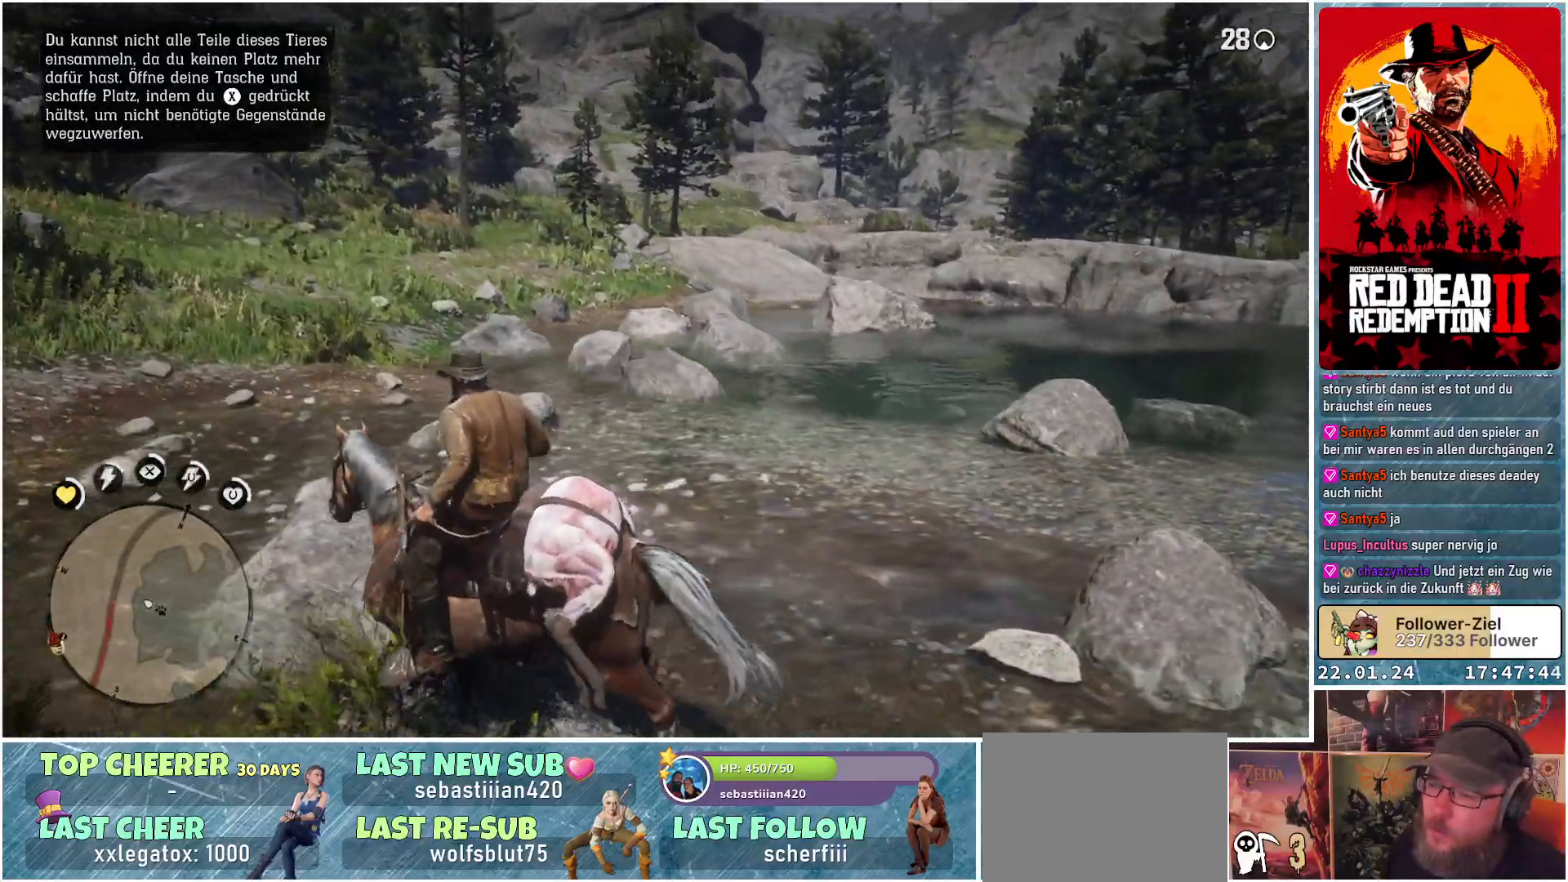
{"buttons": ["R1"], "left_stick": "center", "right_stick": "up-right", "events": []}
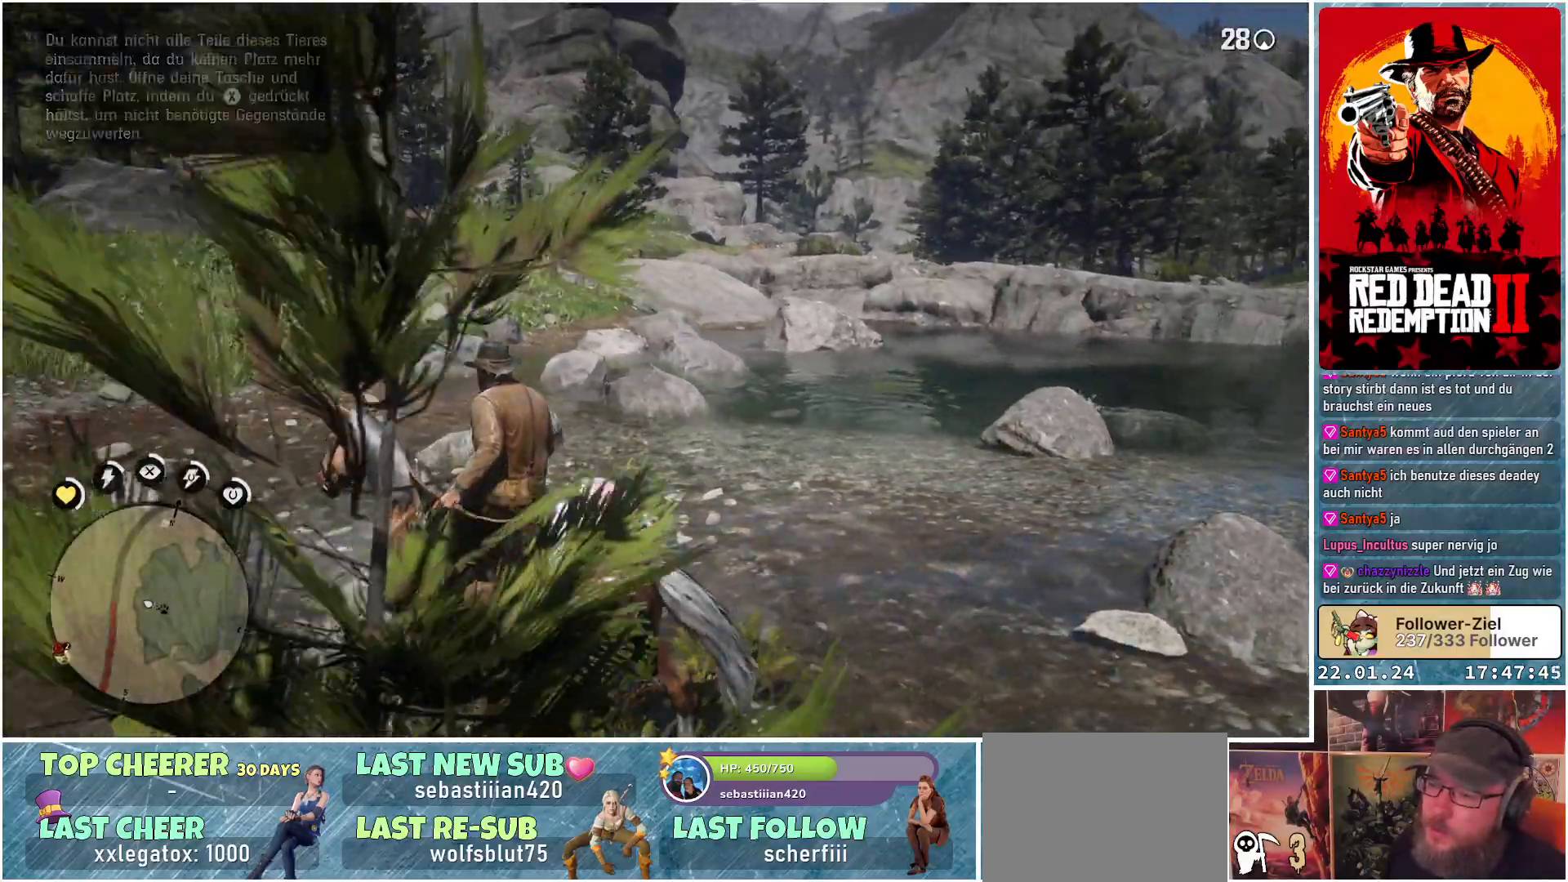
{"buttons": ["R1"], "left_stick": "center", "right_stick": "right", "events": [[250, "right_stick", "right"]]}
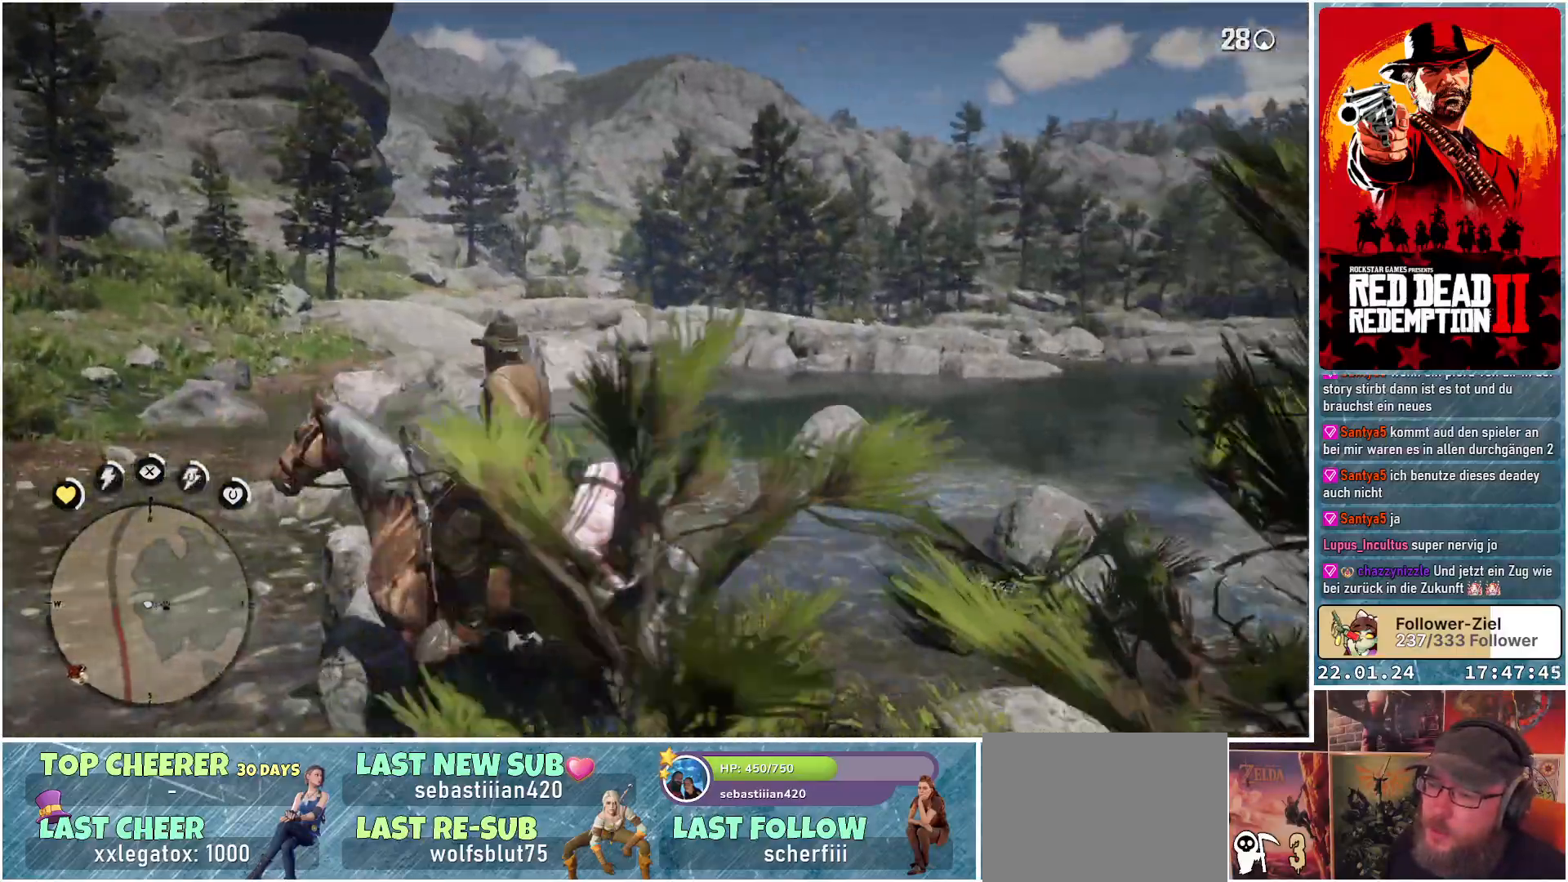
{"buttons": ["R1"], "left_stick": "center", "right_stick": "center", "events": [[234, "right_stick", "down-right"], [400, "right_stick", "center"]]}
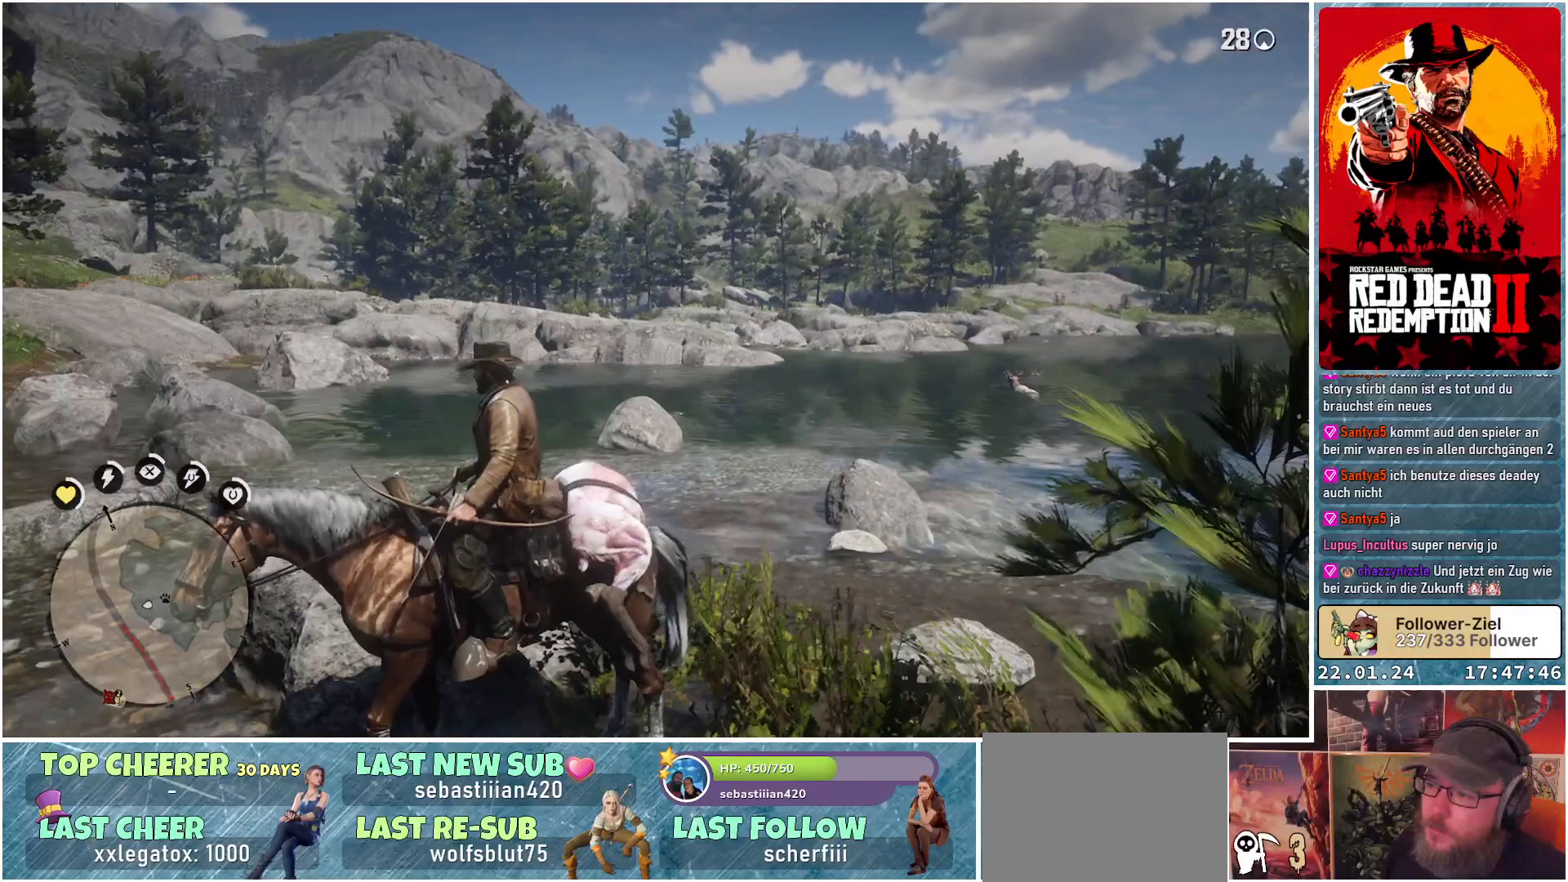
{"buttons": ["R1"], "left_stick": "center", "right_stick": "center", "events": []}
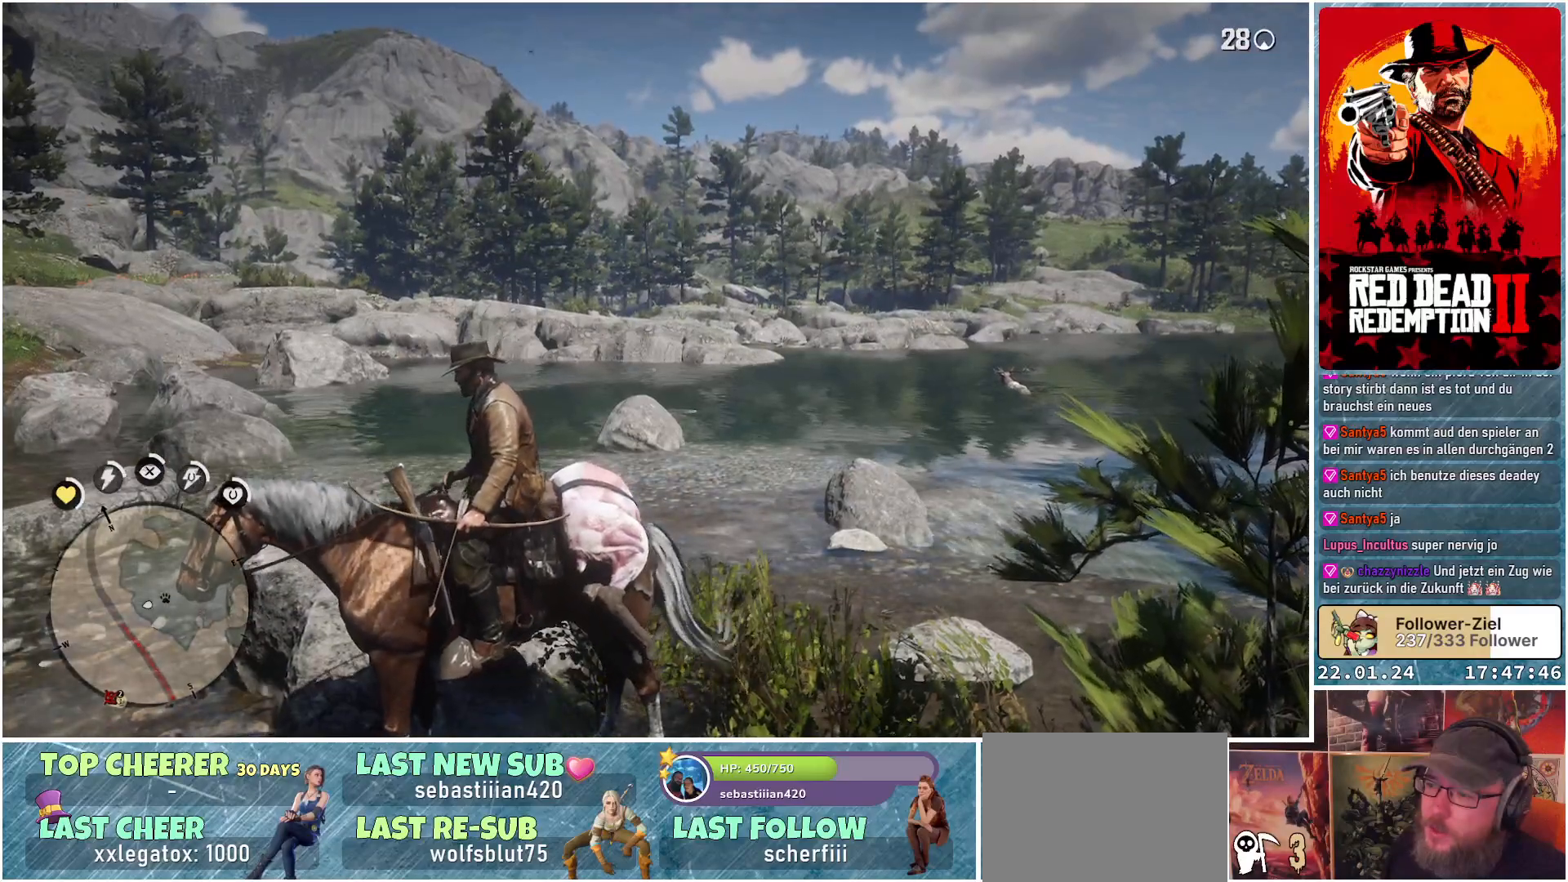
{"buttons": ["L2"], "left_stick": "center", "right_stick": "center", "events": [[83, "R1", "up"], [117, "right_stick", "down-right"], [367, "L2", "down"], [501, "right_stick", "center"]]}
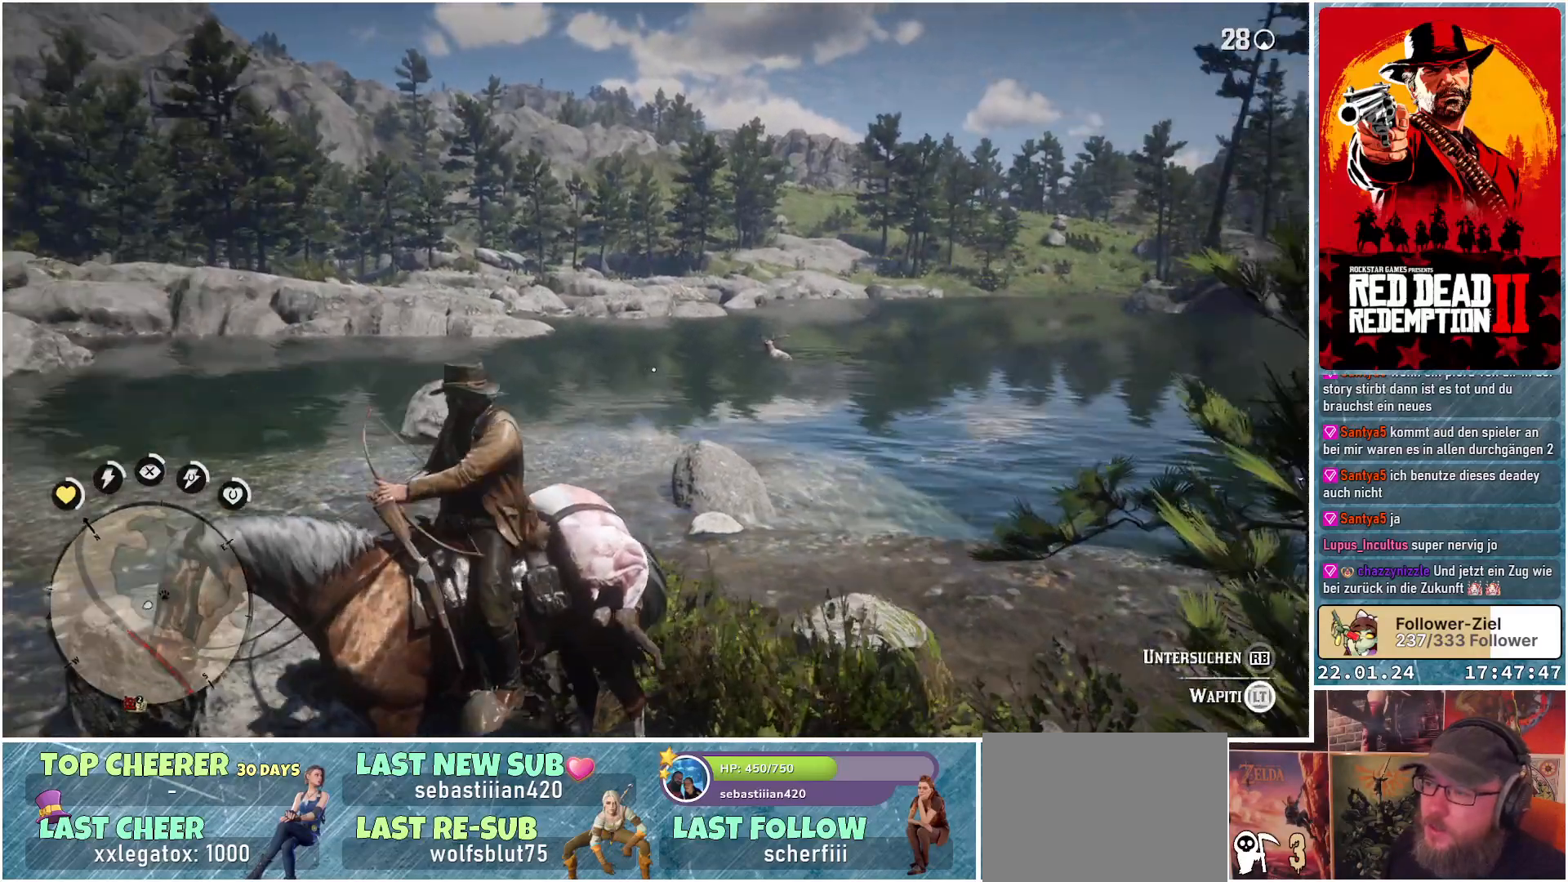
{"buttons": ["L2", "R2"], "left_stick": "center", "right_stick": "center", "events": [[166, "right_stick", "up-right"], [283, "right_stick", "center"], [450, "R2", "down"]]}
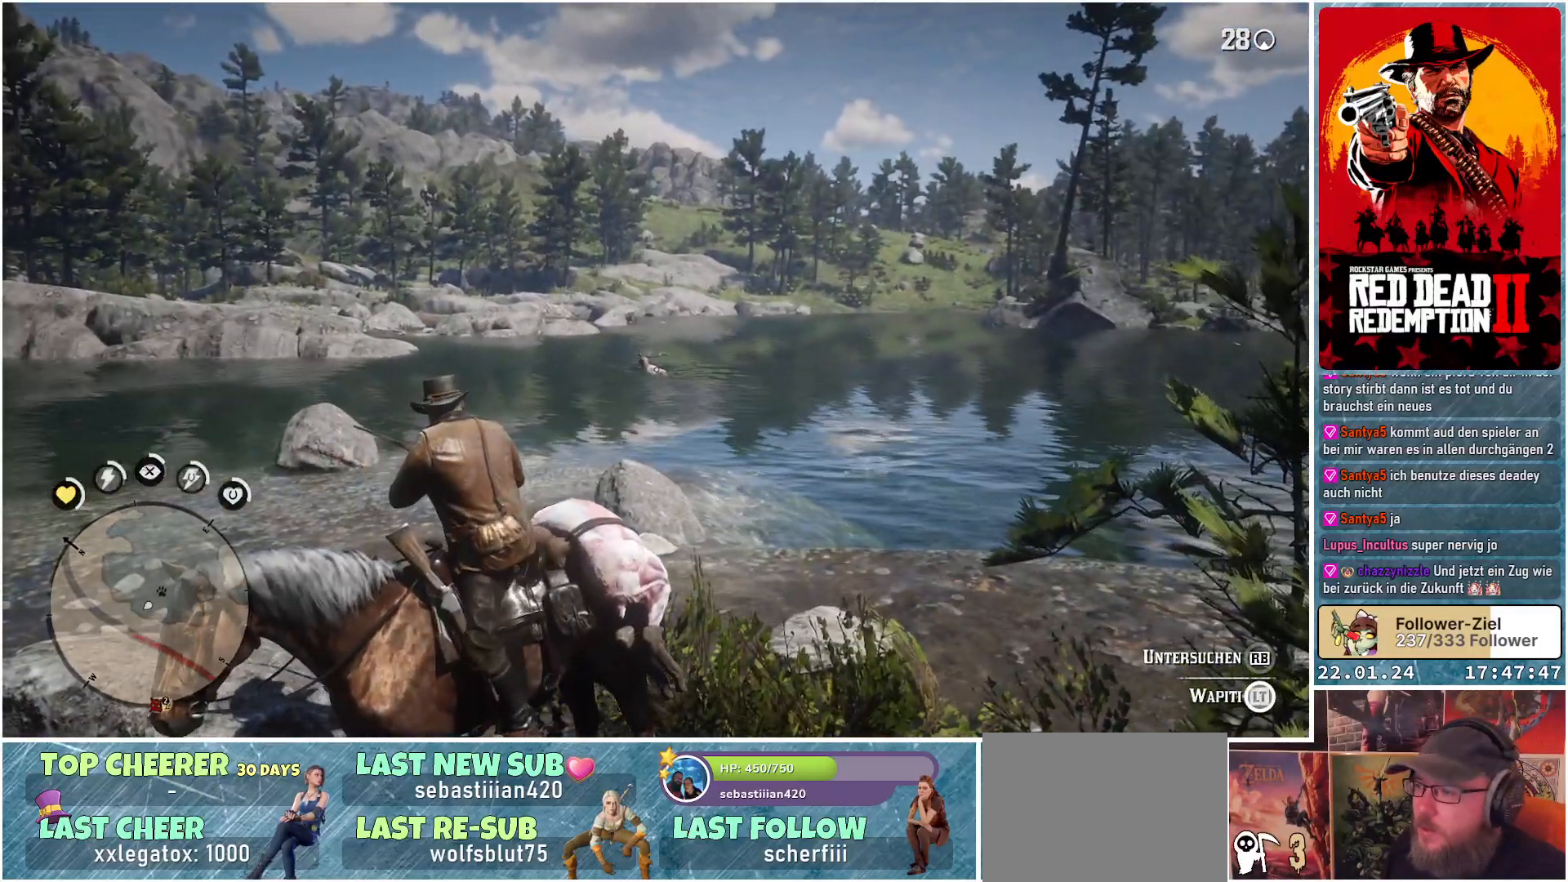
{"buttons": ["L2", "R2"], "left_stick": "center", "right_stick": "center", "events": [[234, "right_stick", "up-left"], [367, "right_stick", "center"]]}
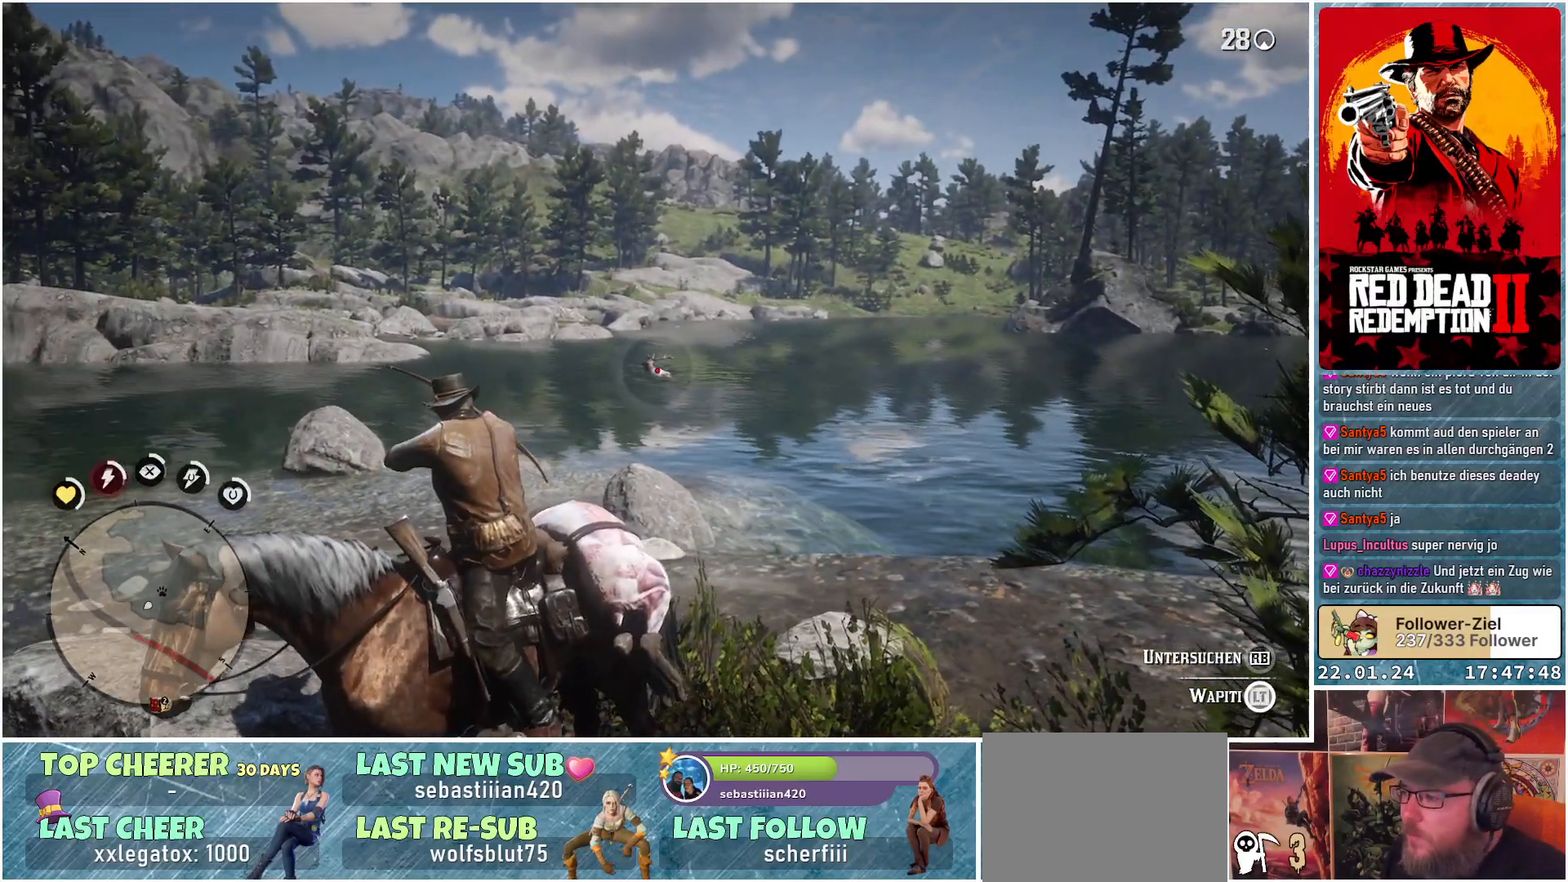
{"buttons": ["L2", "R2"], "left_stick": "center", "right_stick": "center", "events": [[66, "right_stick", "up-left"], [333, "right_stick", "center"]]}
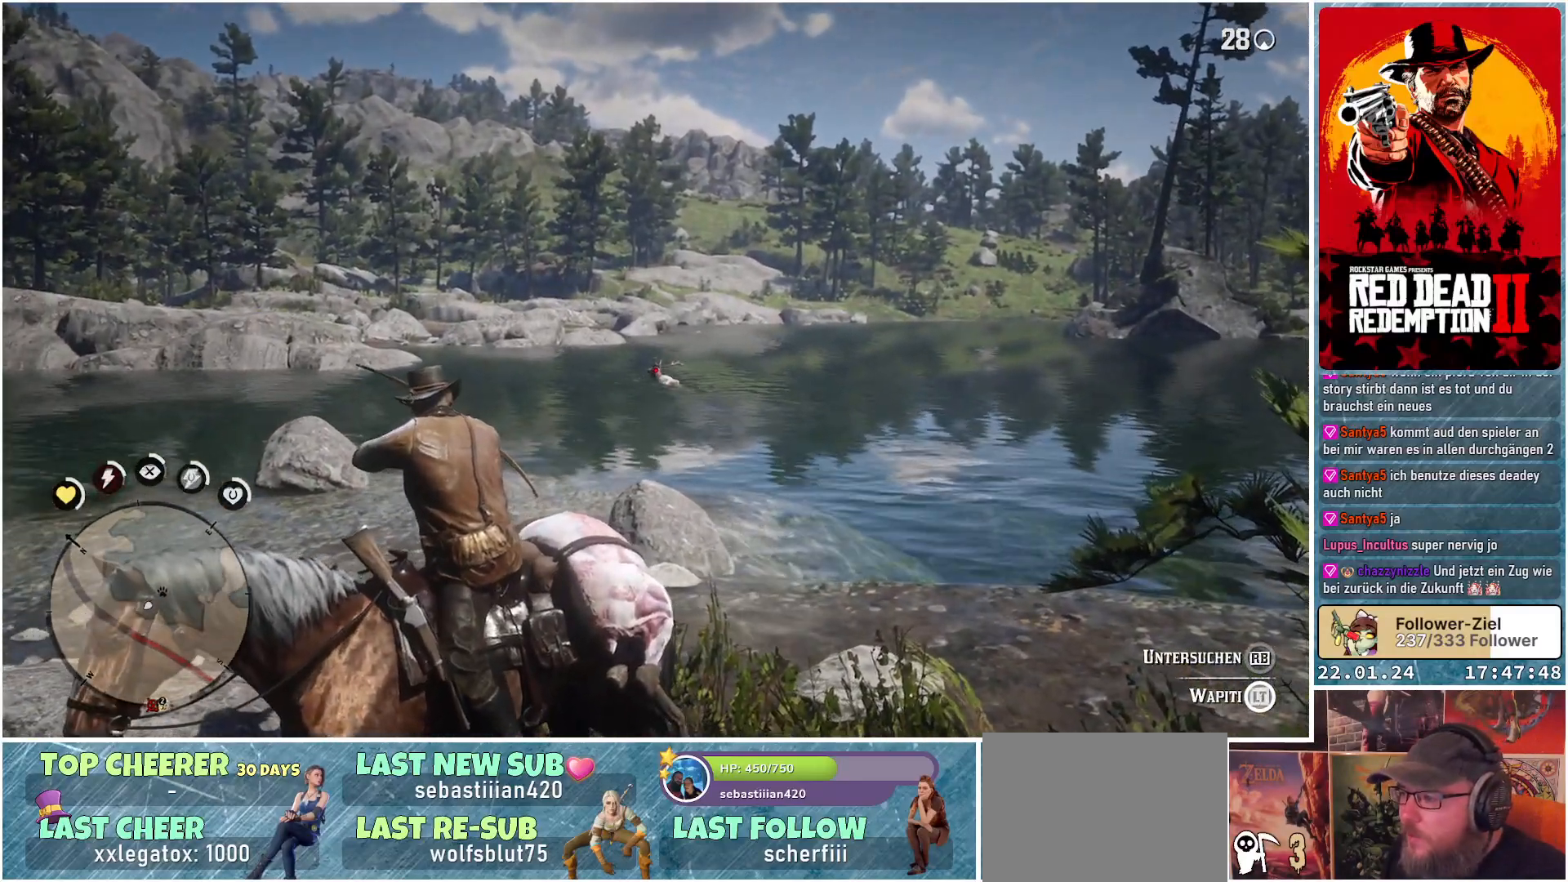
{"buttons": ["L2"], "left_stick": "center", "right_stick": "center", "events": [[217, "R2", "up"]]}
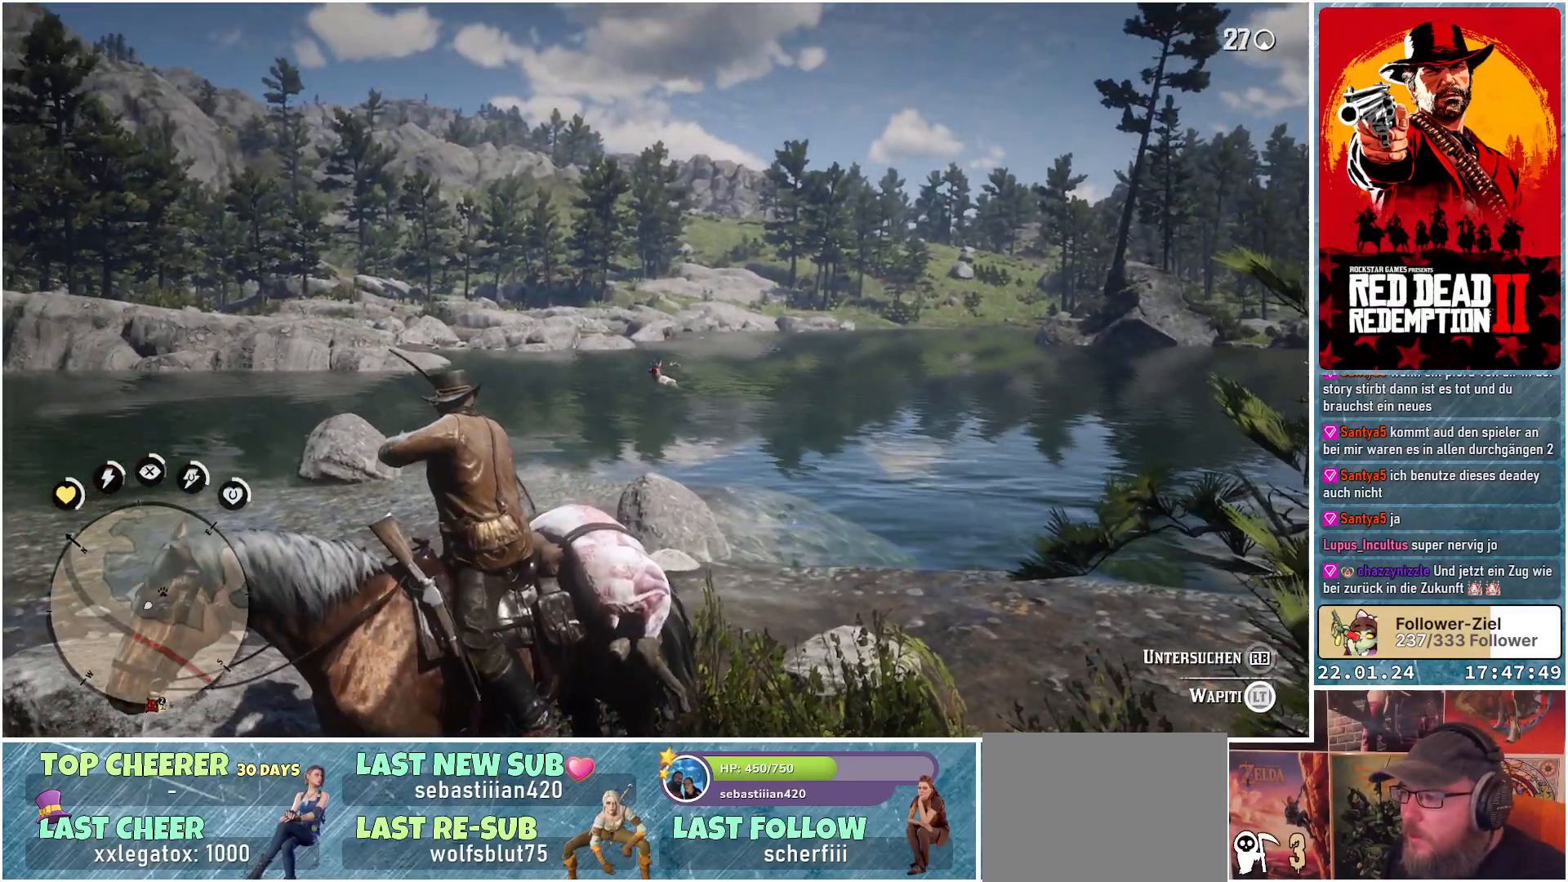
{"buttons": ["L2"], "left_stick": "center", "right_stick": "center", "events": []}
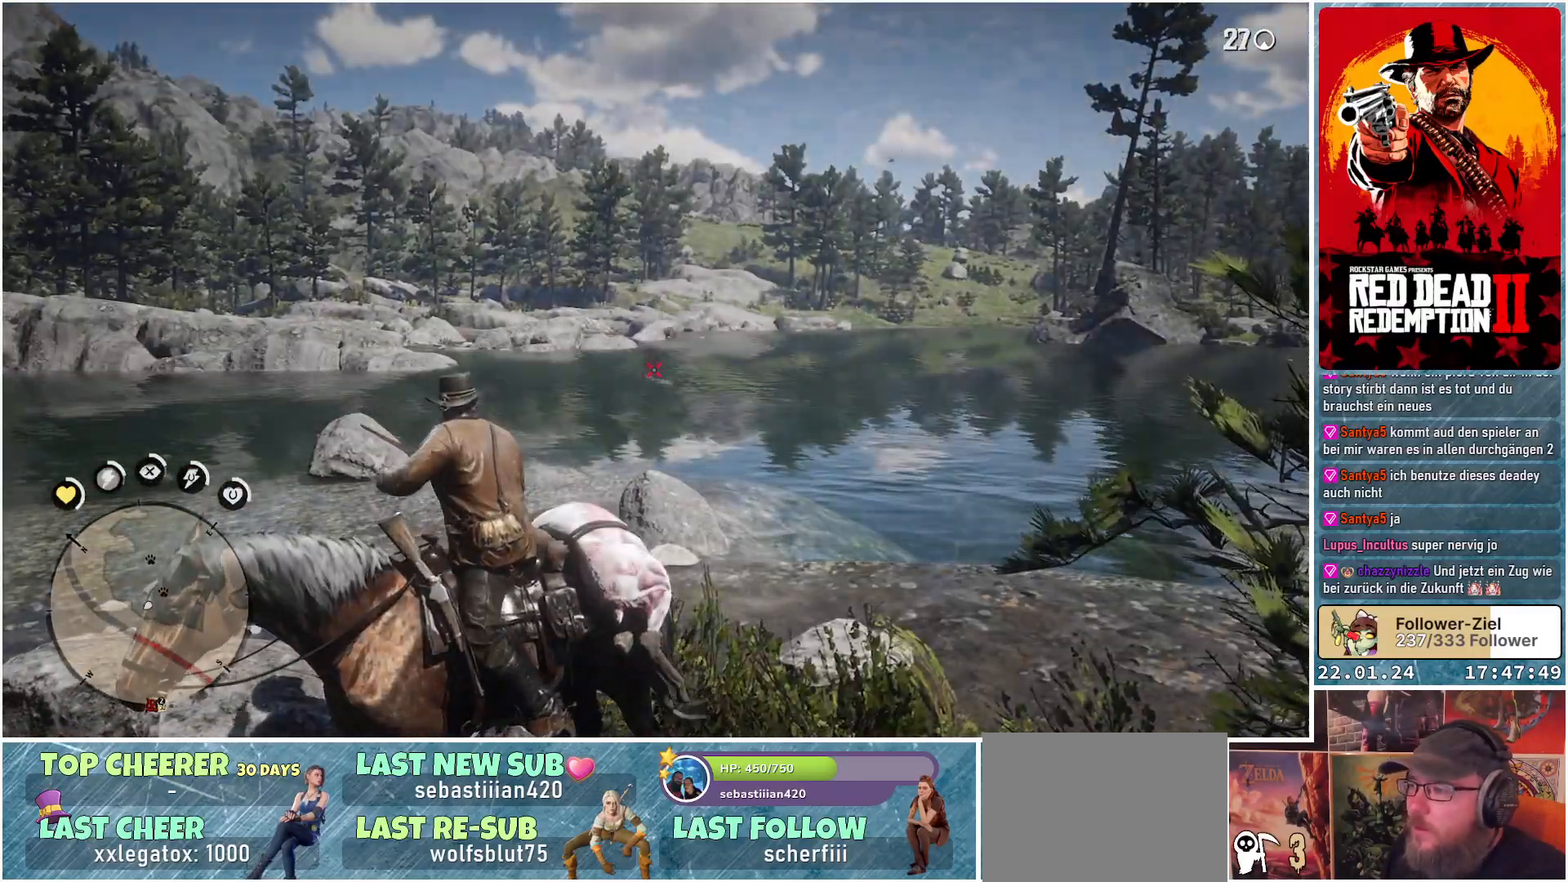
{"buttons": [], "left_stick": "center", "right_stick": "center", "events": [[17, "L2", "up"], [67, "right_stick", "down-right"], [384, "right_stick", "center"]]}
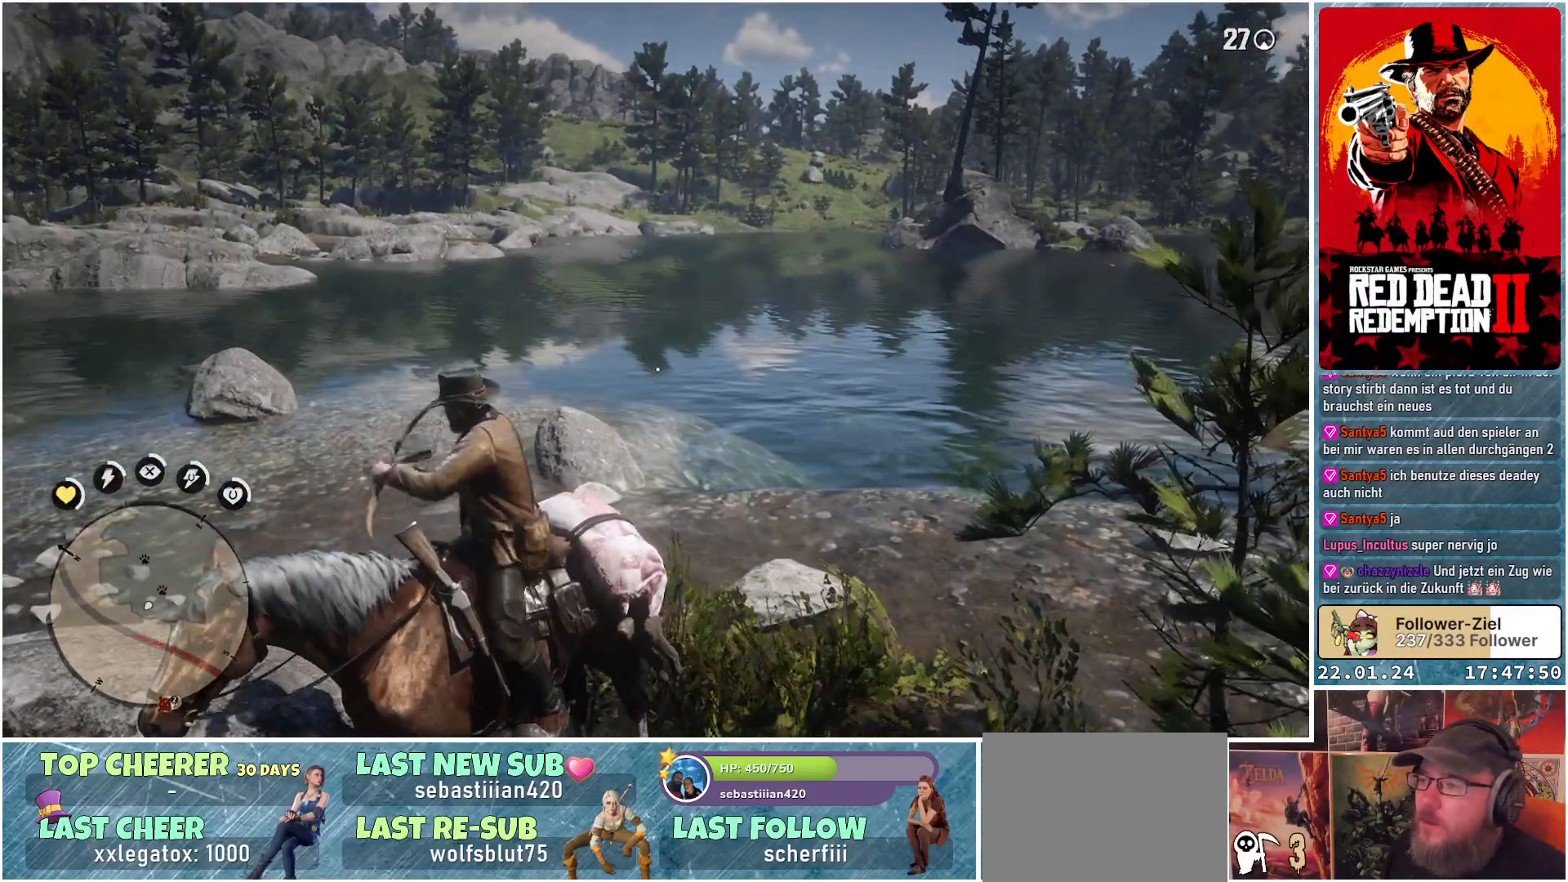
{"buttons": [], "left_stick": "center", "right_stick": "center", "events": []}
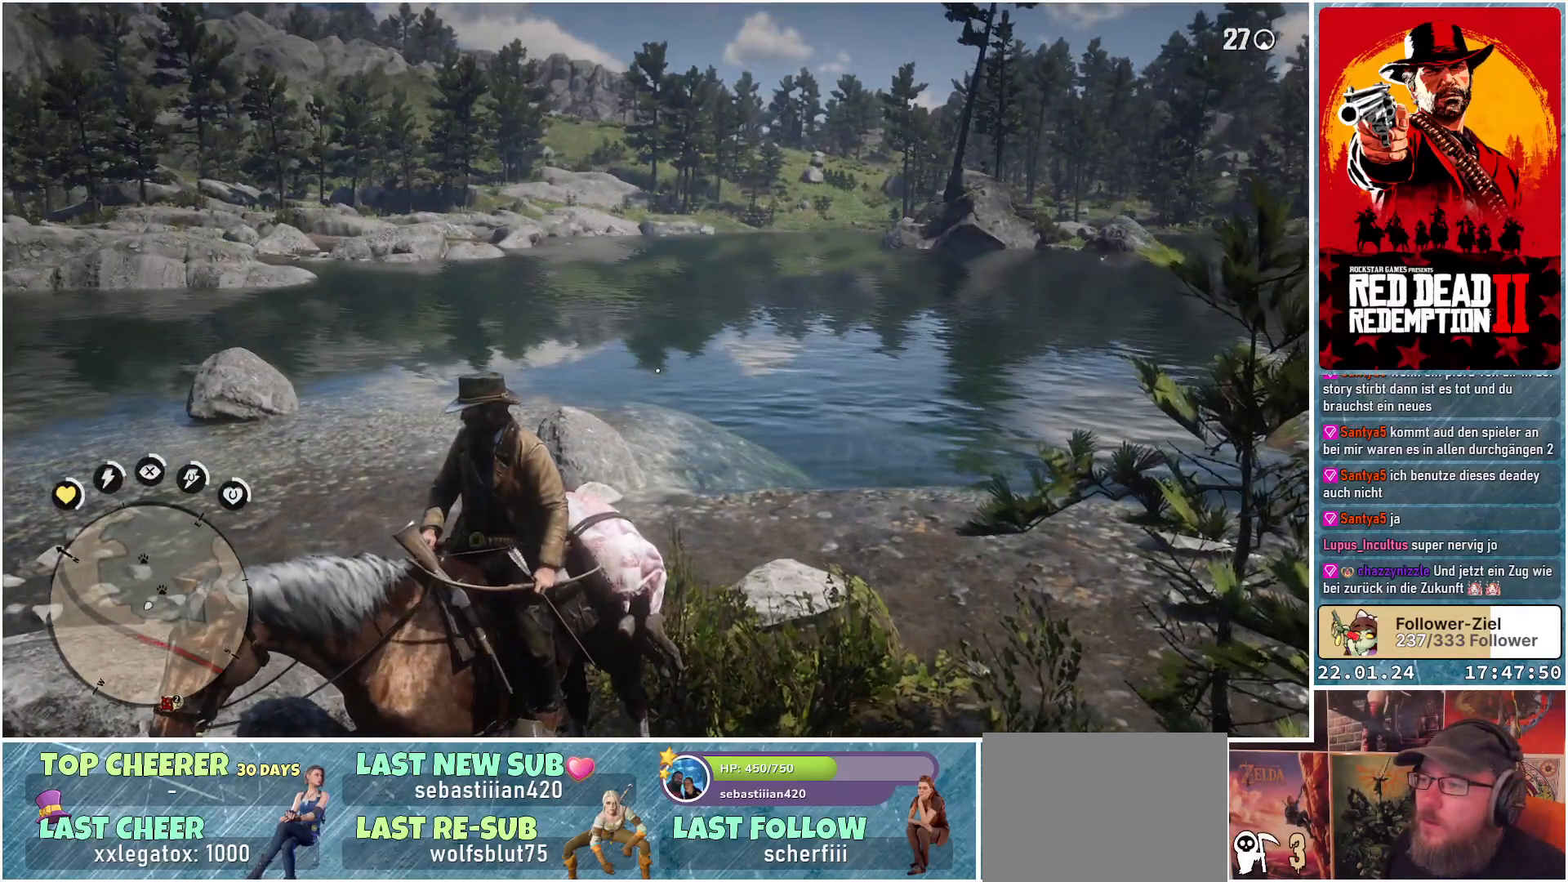
{"buttons": [], "left_stick": "center", "right_stick": "down-right", "events": [[317, "right_stick", "down-right"]]}
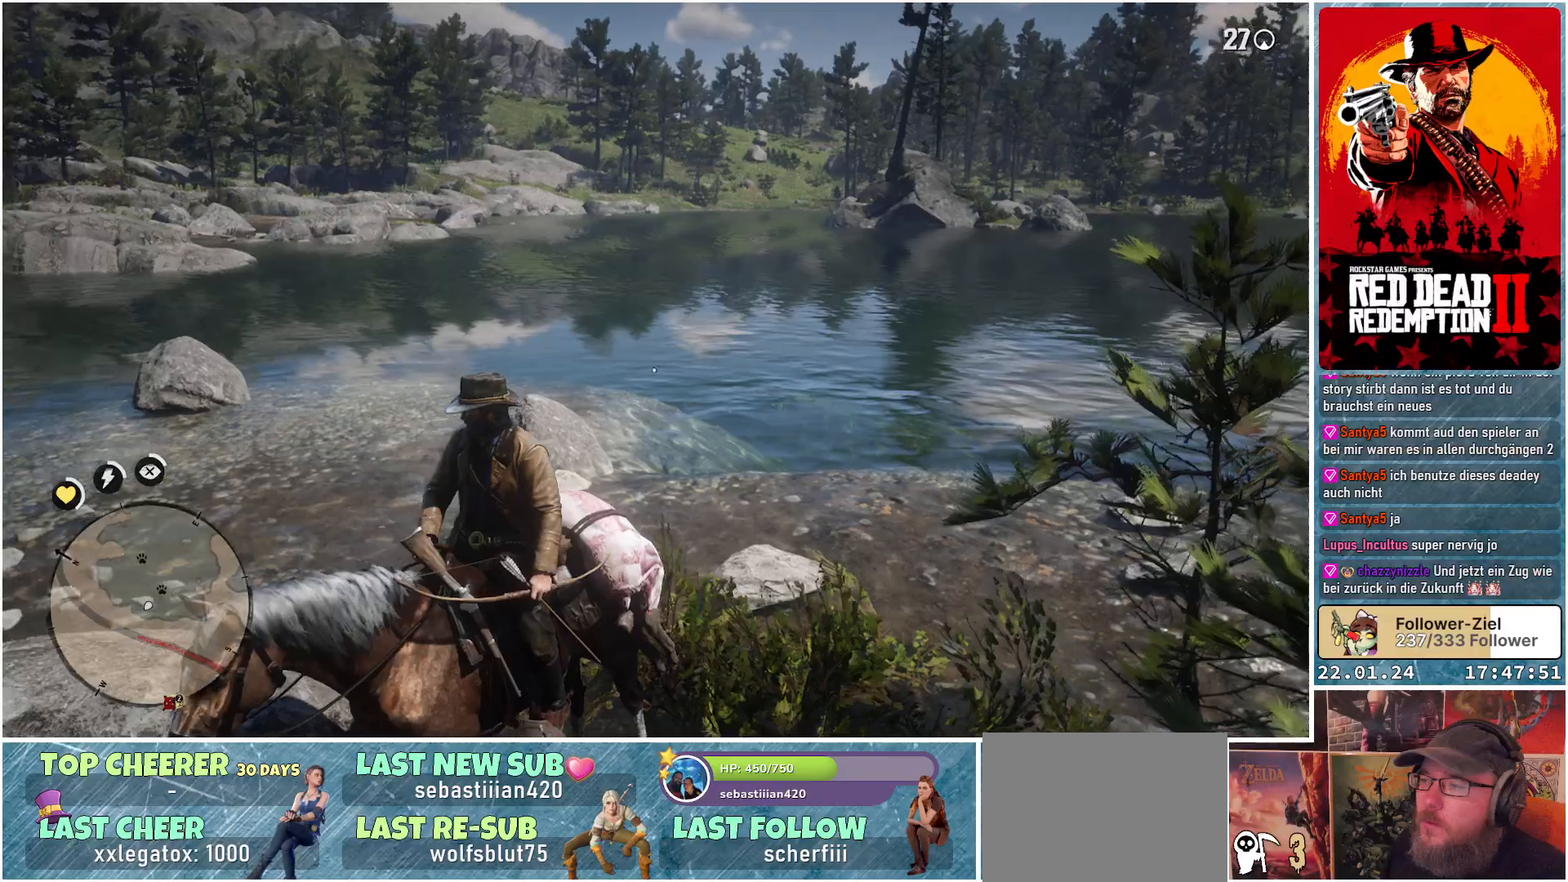
{"buttons": [], "left_stick": "center", "right_stick": "down-right", "events": [[116, "right_stick", "center"], [483, "right_stick", "down-right"]]}
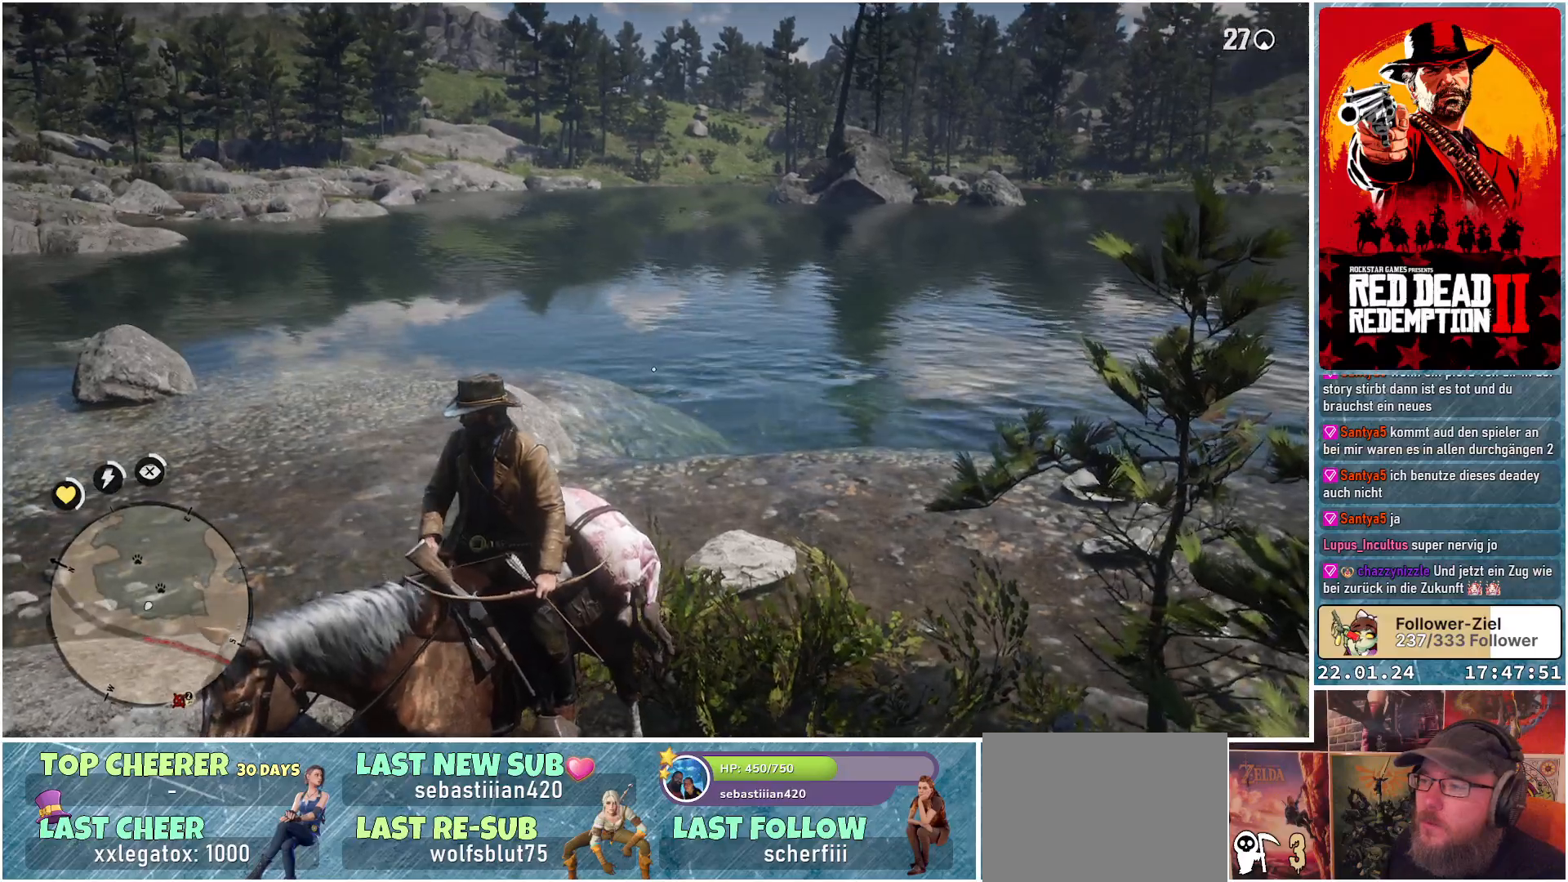
{"buttons": [], "left_stick": "center", "right_stick": "right", "events": [[200, "right_stick", "right"]]}